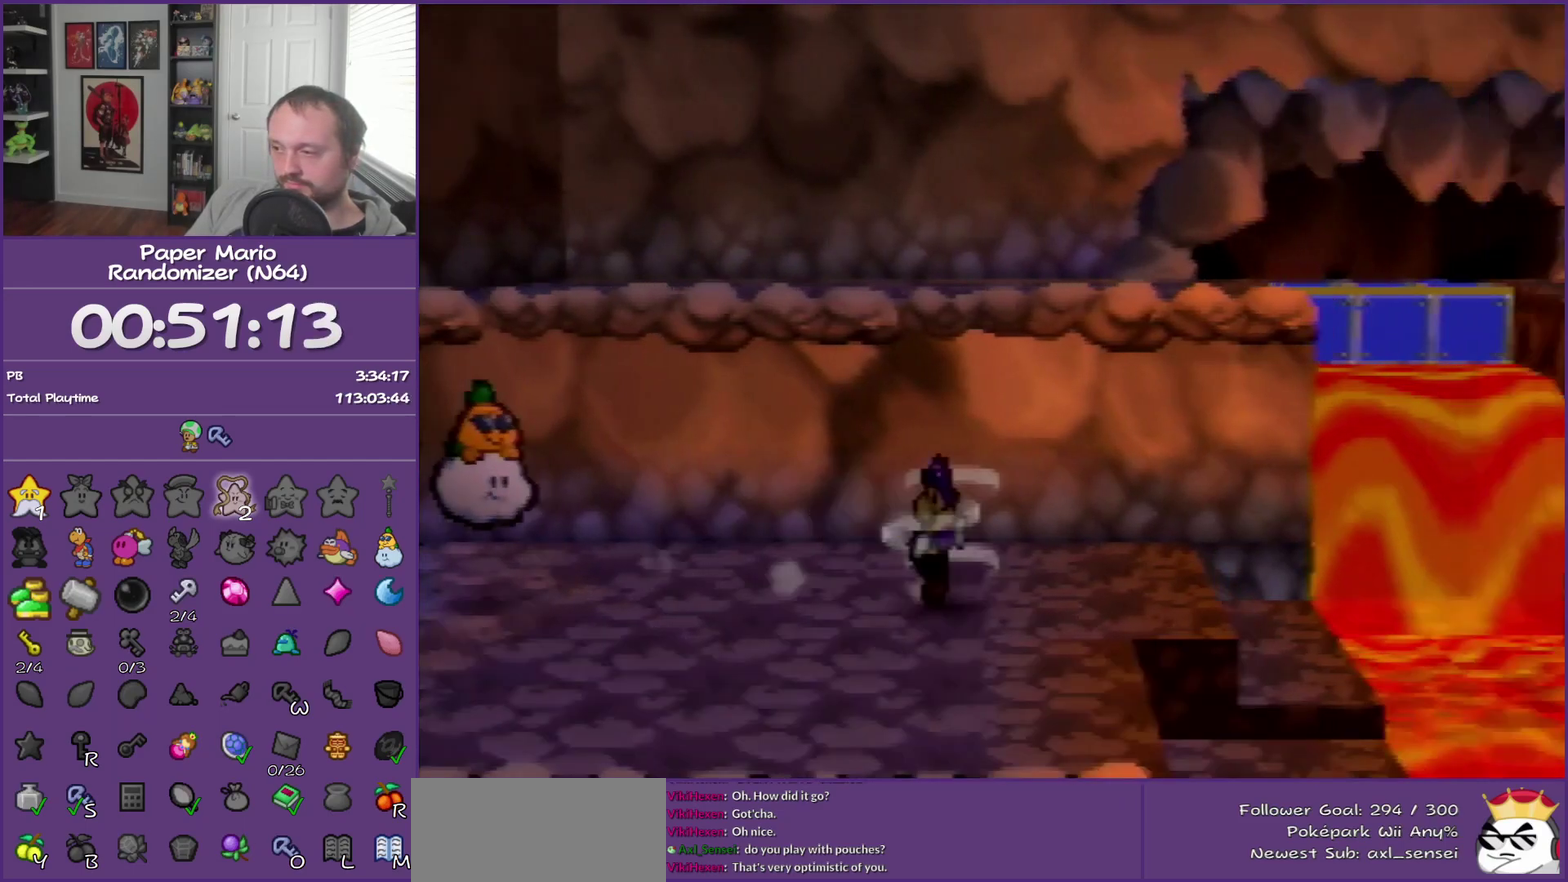
Gameplay with a controller (Nintendo layout); each line is a JSON object with the inputs held at the frame after it. "events" lists button and stick changes between this image and that frame as [ms after this image, input, new state], when the widget could be followed in between. This overlay highlights the sticks when they move; stick clicks (L3) are not distinguishable. Not read: L3 R3.
{"buttons": [], "left_stick": "center", "events": [[333, "left_stick", "center"]]}
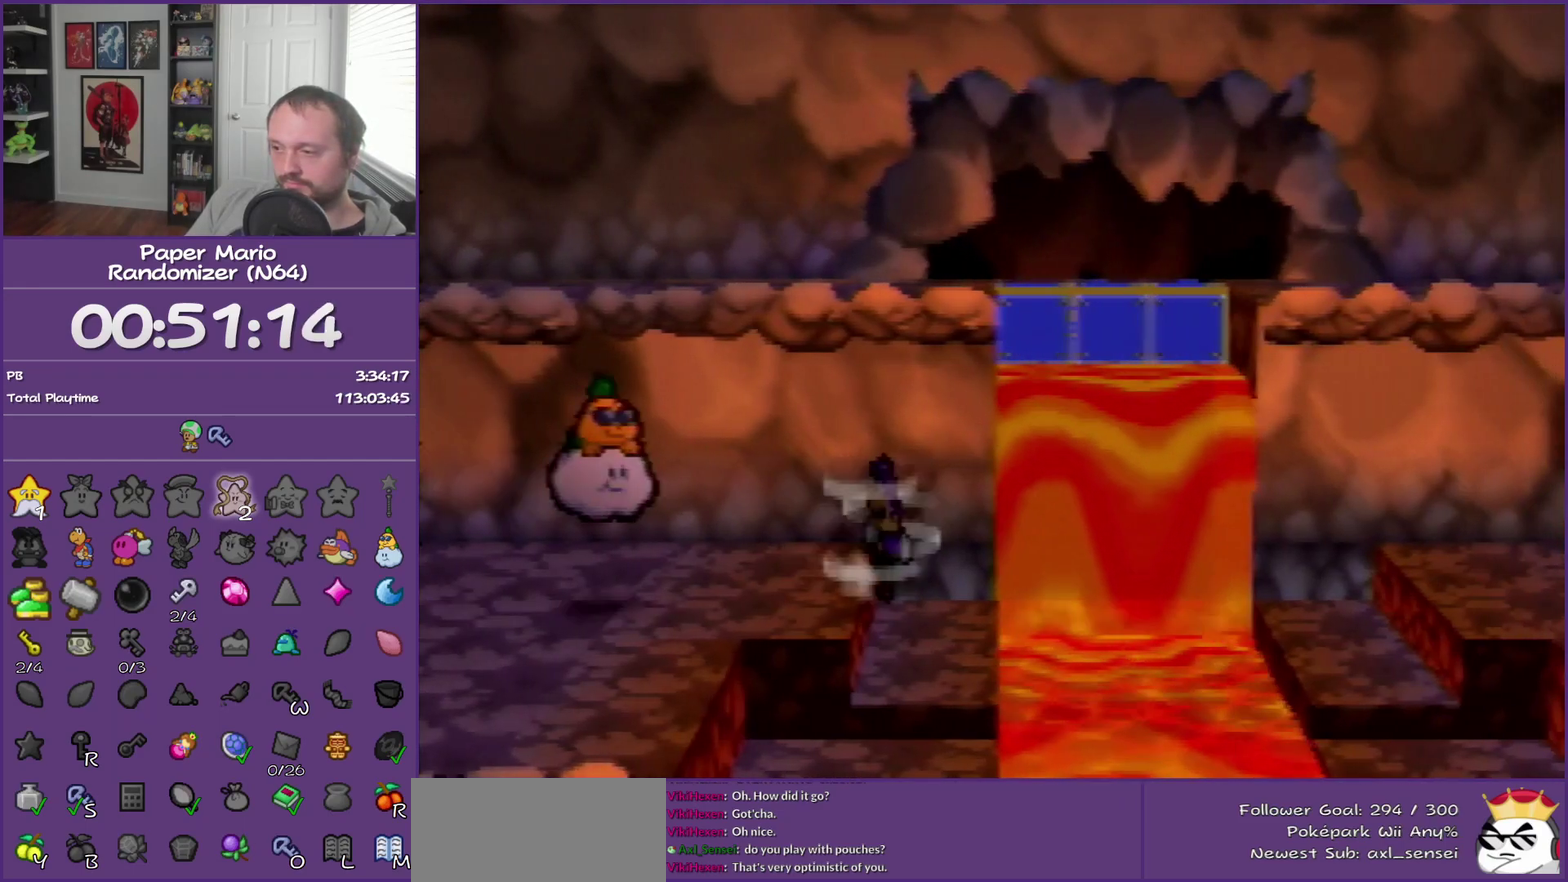
{"buttons": ["C_DOWN"], "left_stick": "center", "events": [[200, "left_stick", "right"], [333, "left_stick", "center"], [450, "C_DOWN", "down"]]}
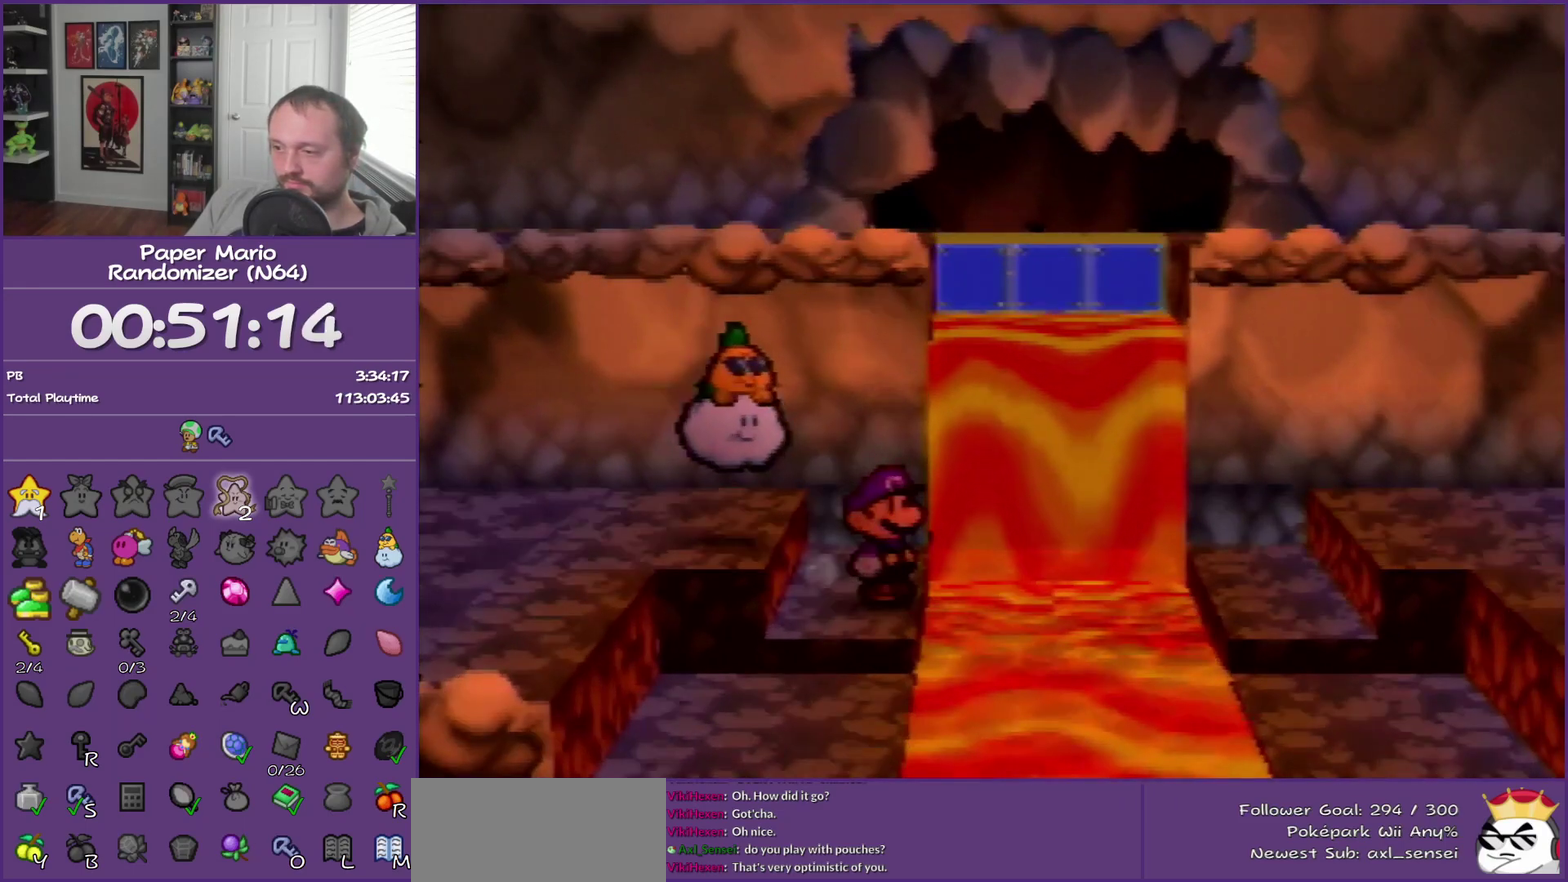
{"buttons": [], "left_stick": "right", "events": [[133, "C_DOWN", "up"], [467, "left_stick", "right"]]}
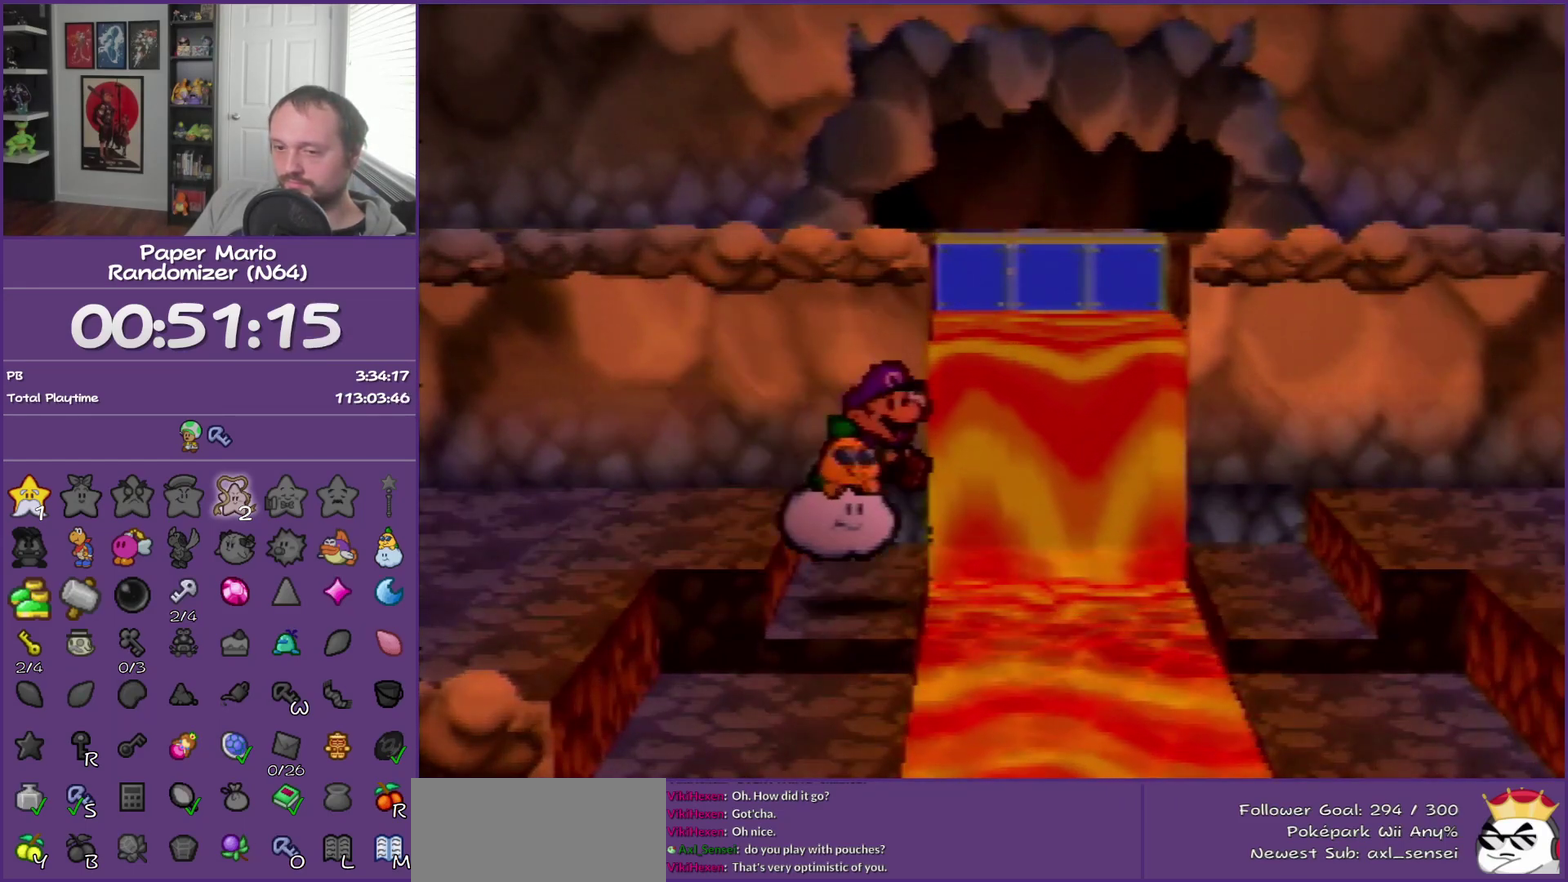
{"buttons": [], "left_stick": "down-right", "events": [[67, "left_stick", "down-right"]]}
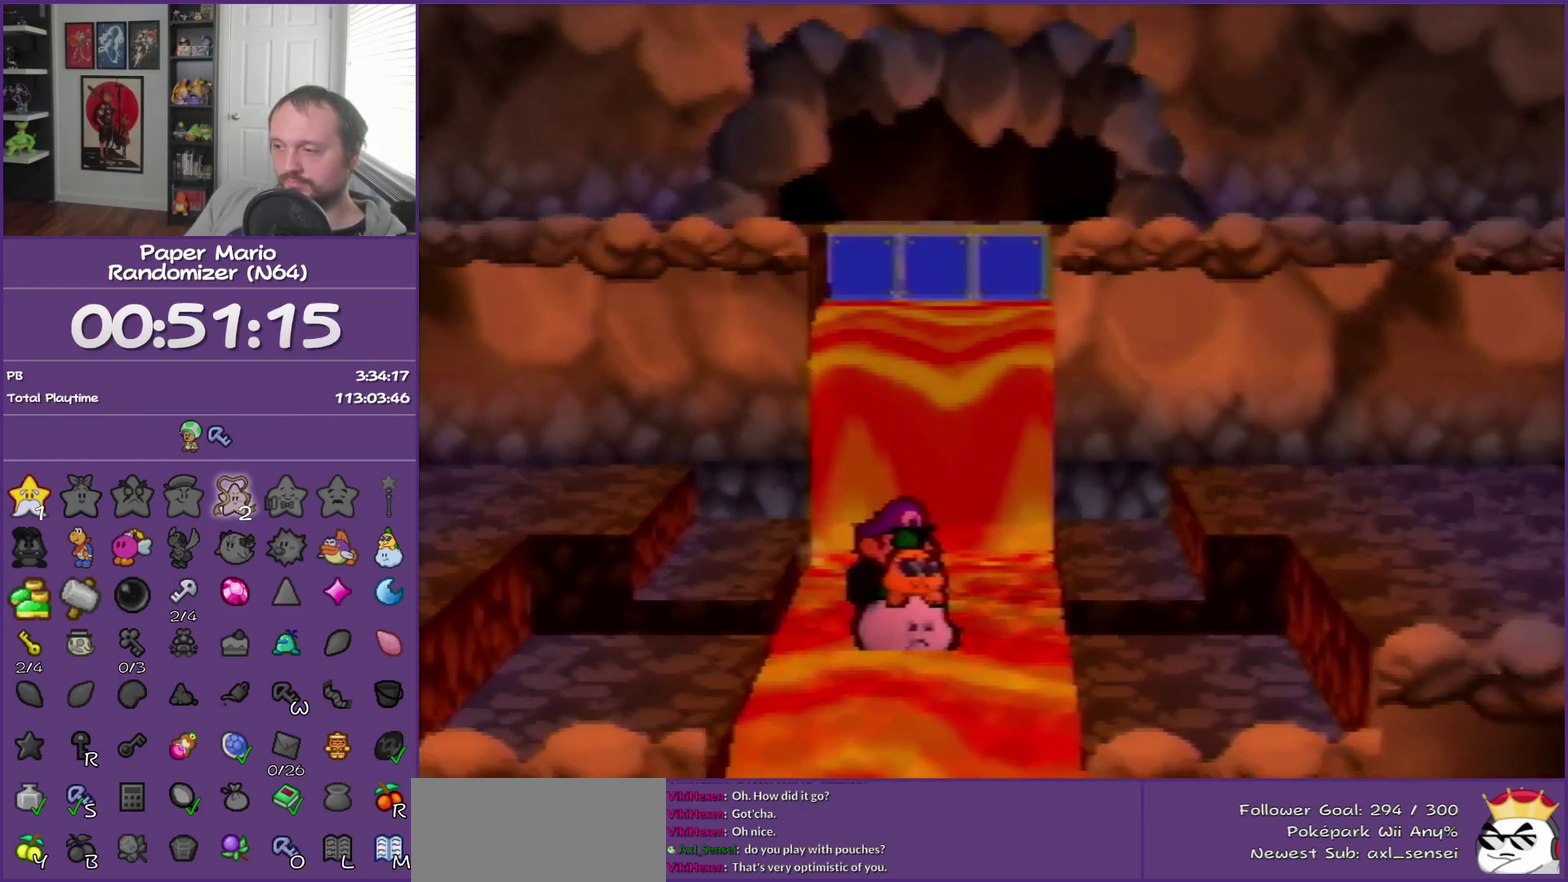
{"buttons": [], "left_stick": "up-right", "events": [[250, "left_stick", "up-right"]]}
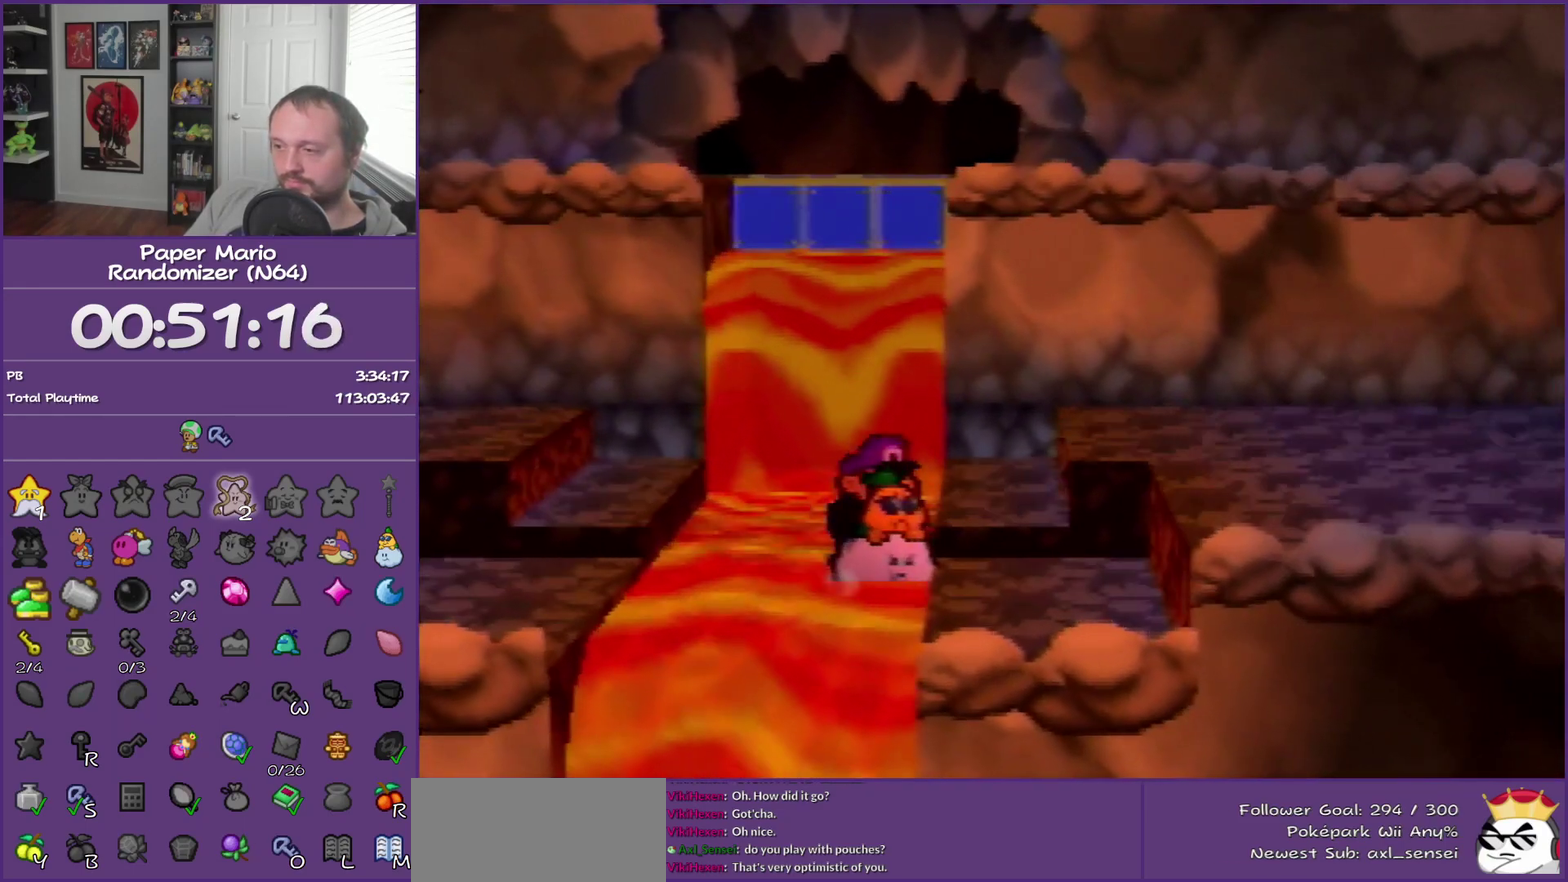
{"buttons": [], "left_stick": "down-right", "events": [[100, "B", "down"], [250, "B", "up"], [283, "left_stick", "right"], [350, "left_stick", "down-right"]]}
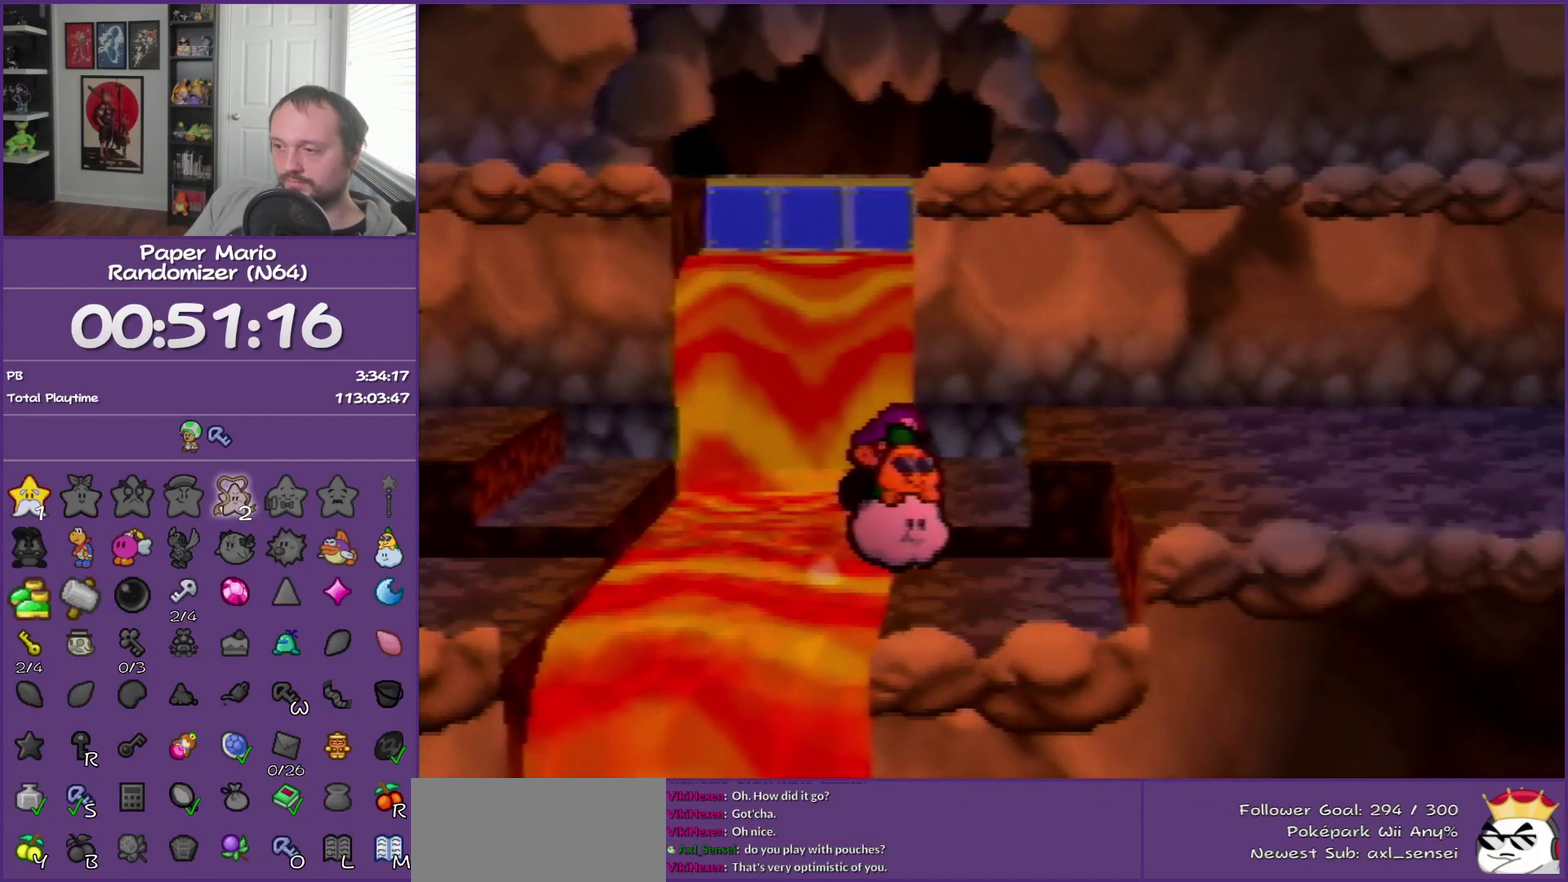
{"buttons": [], "left_stick": "up", "events": [[100, "left_stick", "up-right"], [250, "left_stick", "up"], [283, "B", "down"], [433, "B", "up"]]}
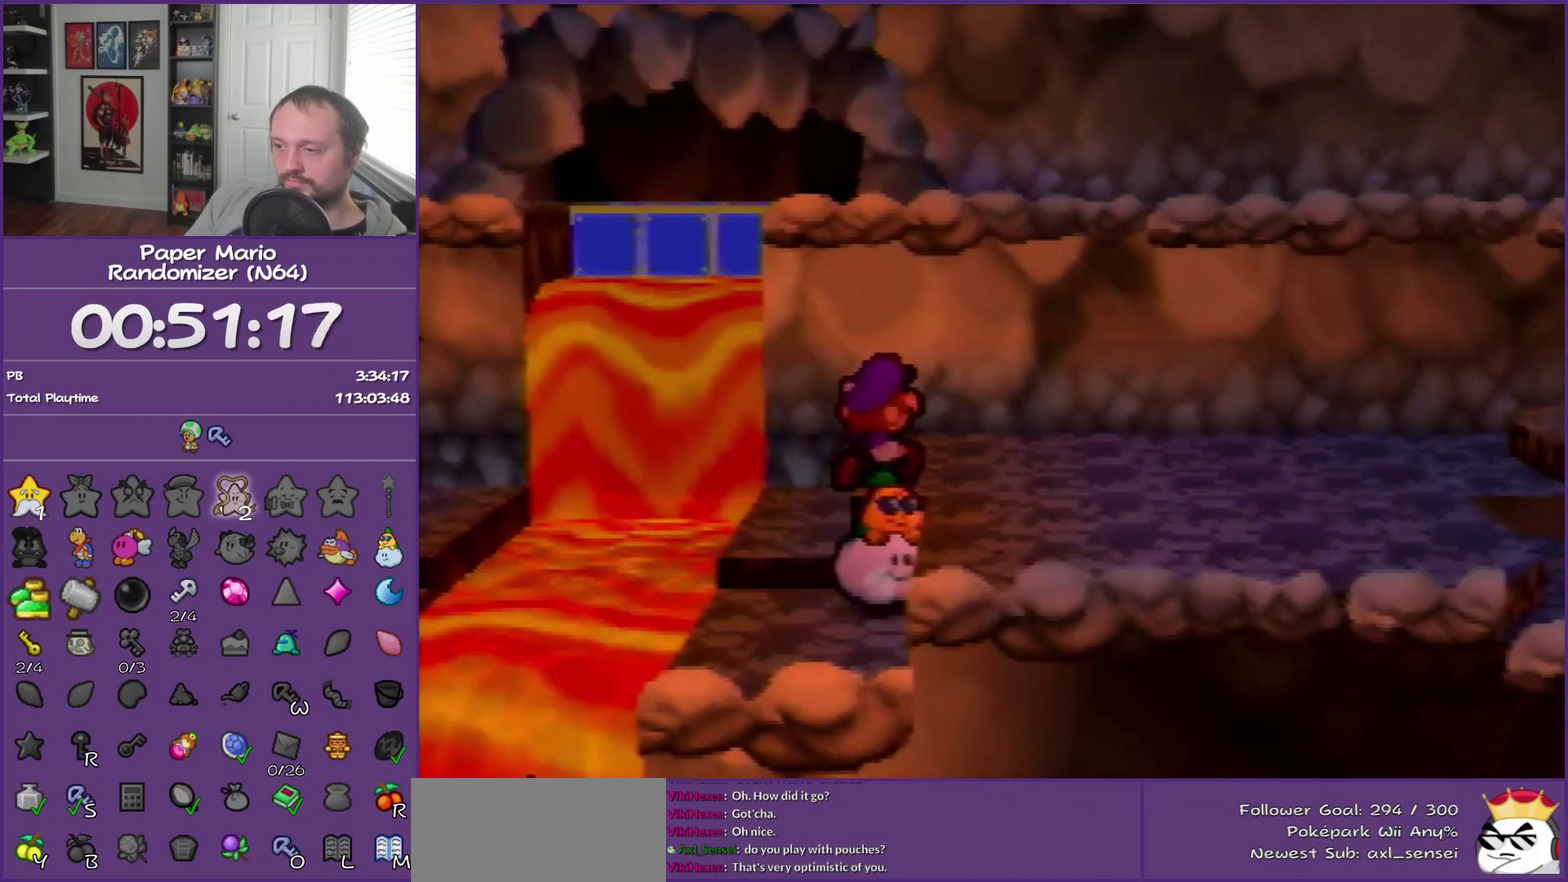
{"buttons": ["A"], "left_stick": "up", "events": [[33, "left_stick", "up-left"], [467, "left_stick", "up"], [500, "A", "down"]]}
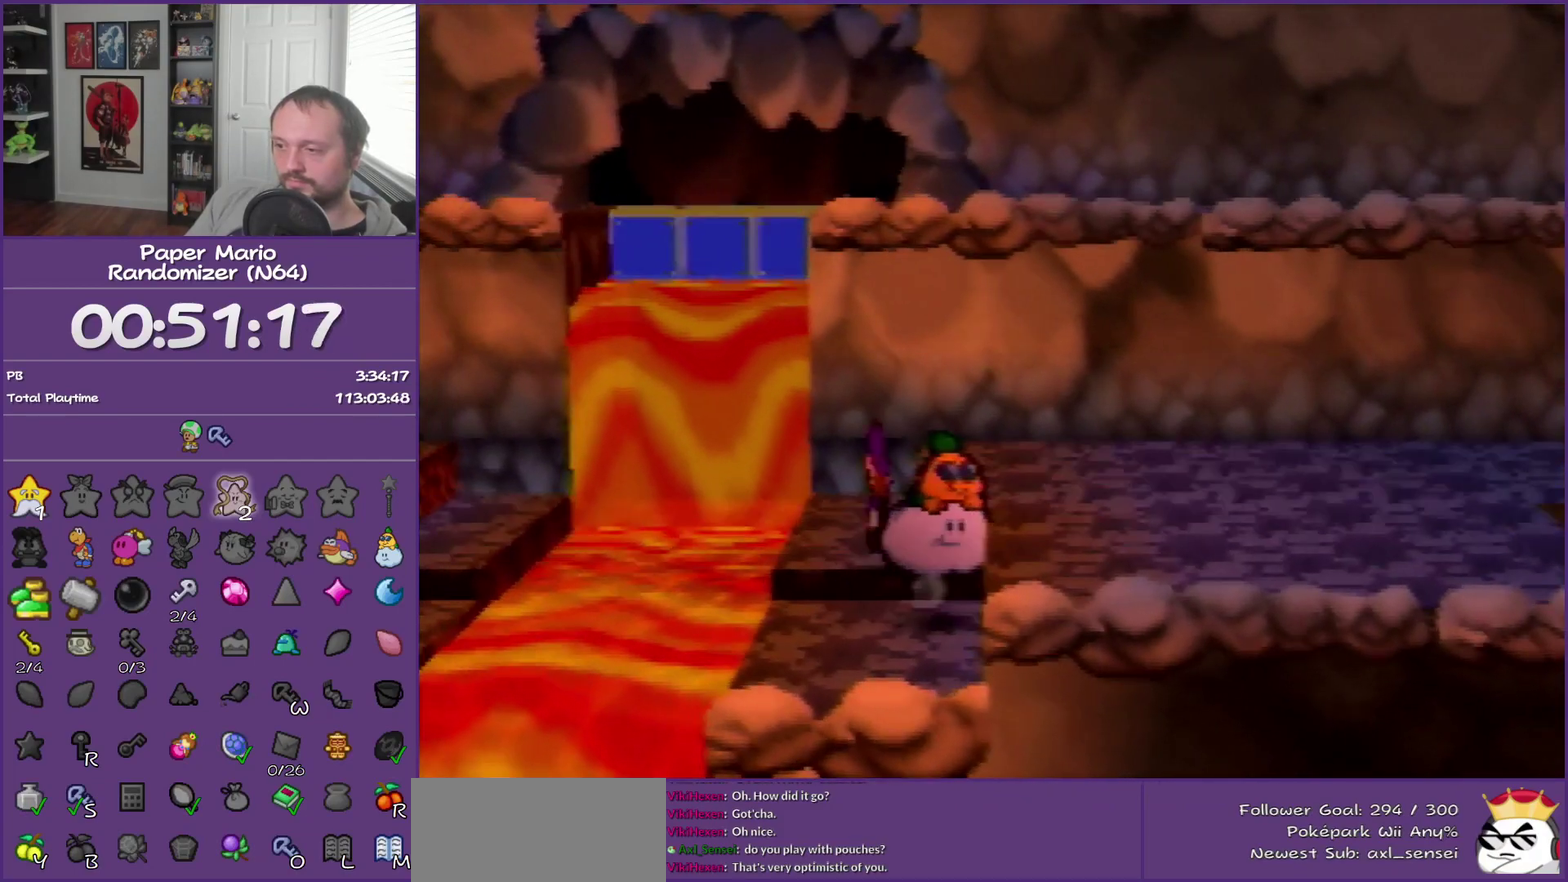
{"buttons": [], "left_stick": "down-right", "events": [[100, "left_stick", "up-right"], [150, "A", "up"], [217, "left_stick", "right"], [317, "left_stick", "down-right"]]}
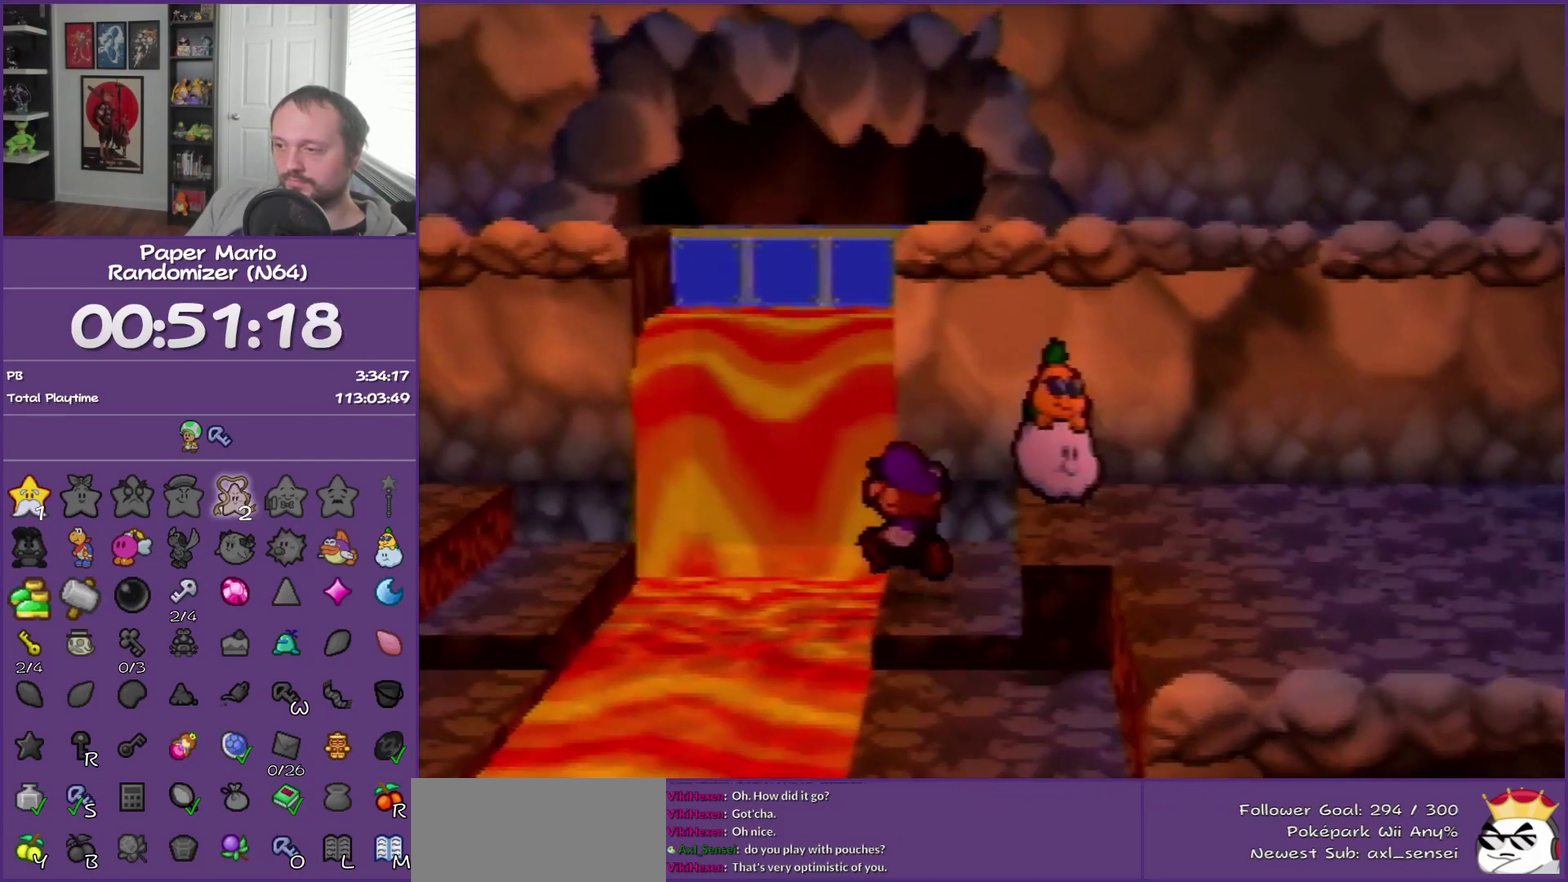
{"buttons": [], "left_stick": "down-right", "events": [[100, "A", "down"], [150, "left_stick", "right"], [283, "A", "up"], [400, "left_stick", "down-right"]]}
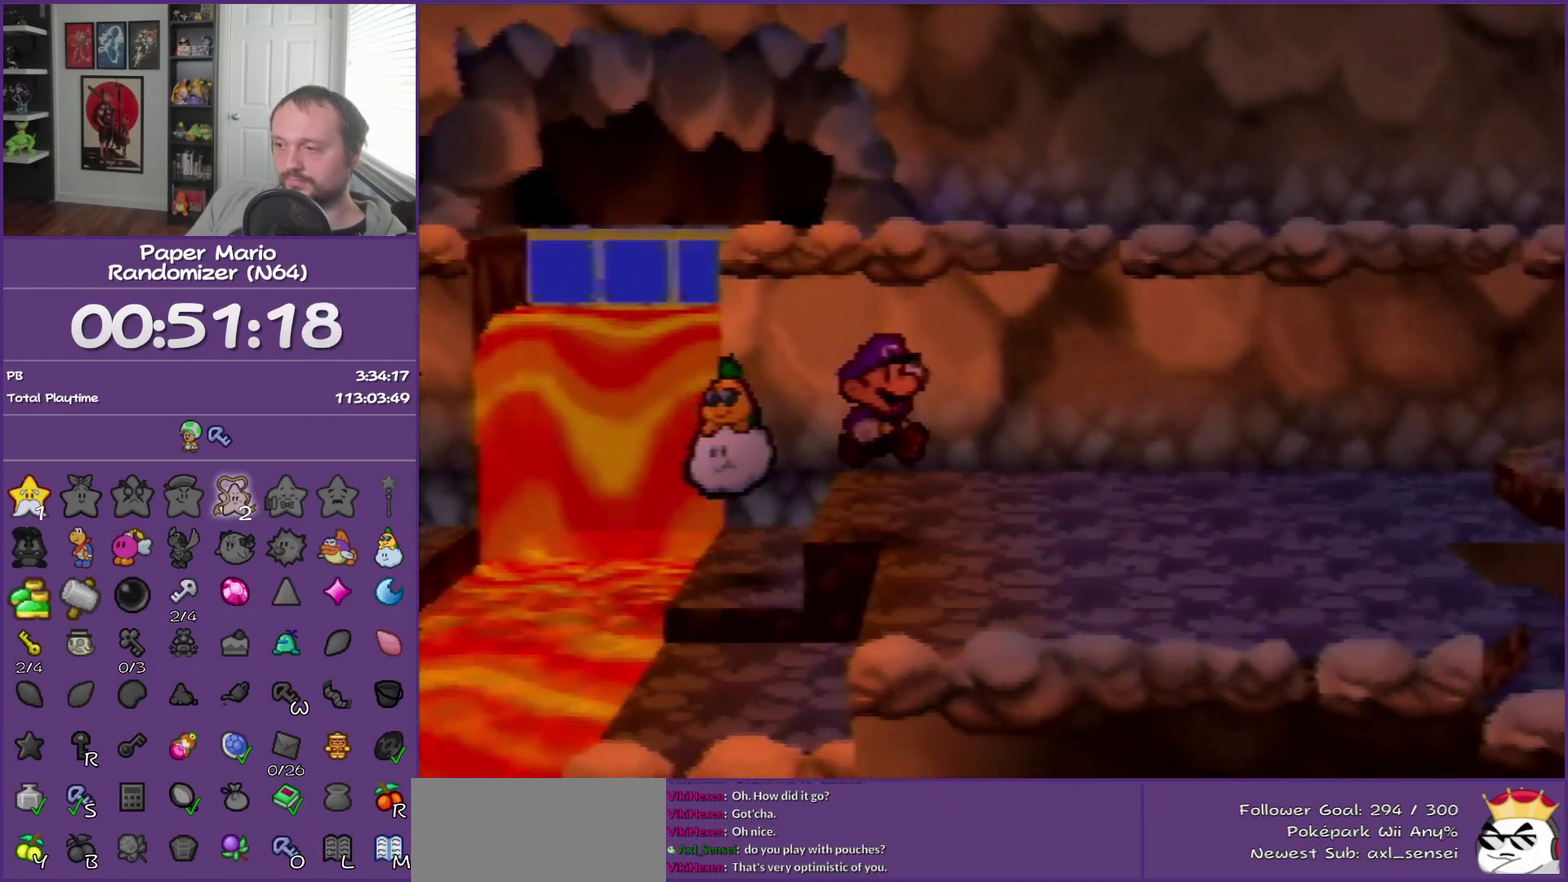
{"buttons": [], "left_stick": "right", "events": [[67, "Z", "down"], [183, "Z", "up"], [217, "left_stick", "right"]]}
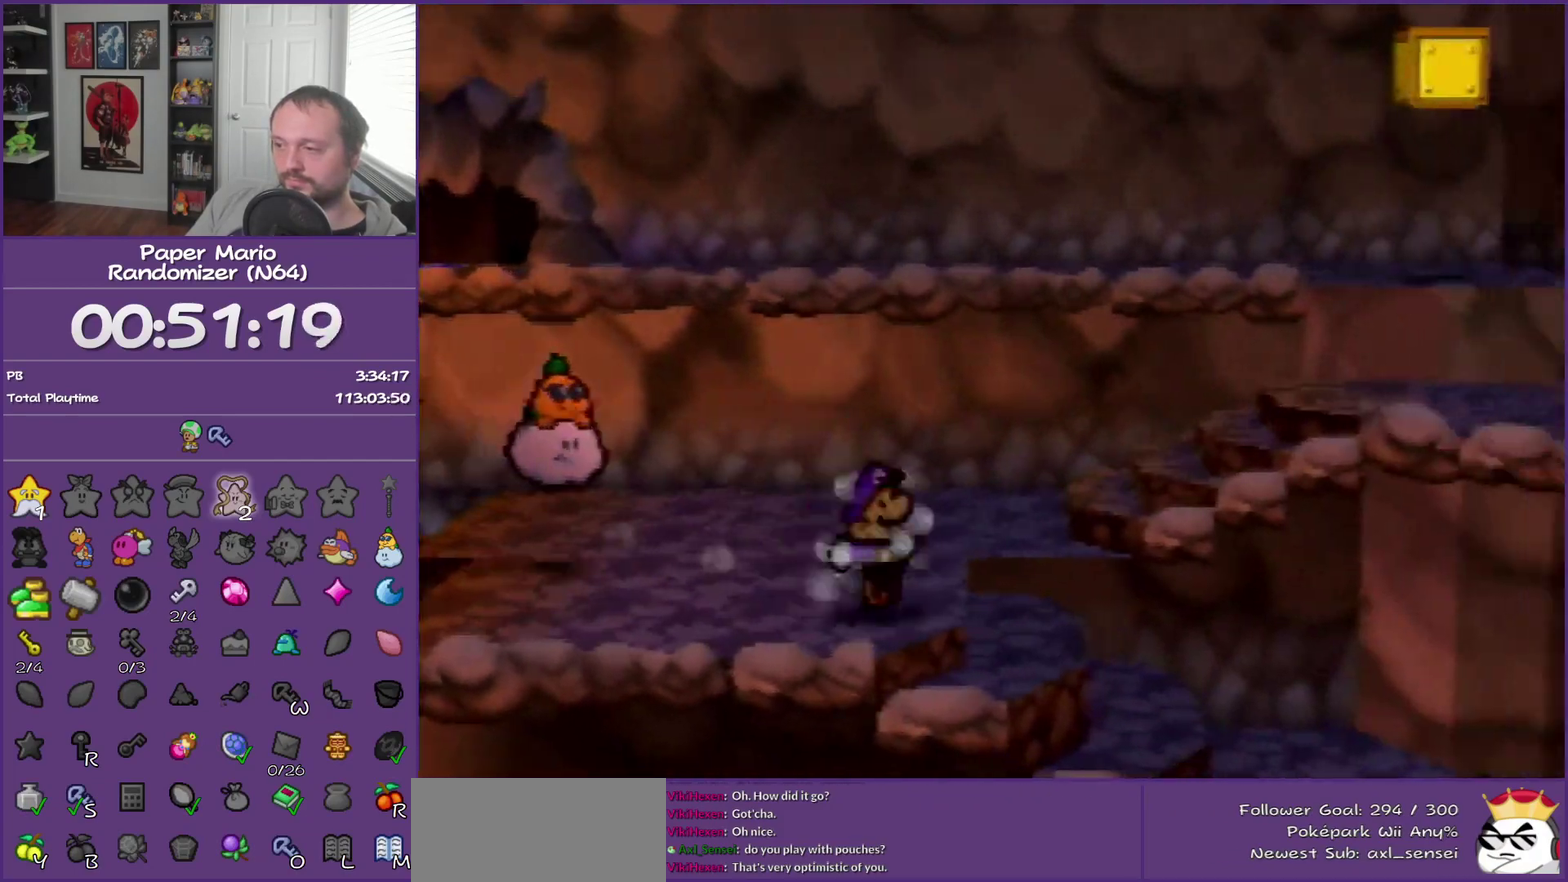
{"buttons": ["Z"], "left_stick": "right", "events": [[33, "Z", "down"], [150, "Z", "up"], [467, "Z", "down"]]}
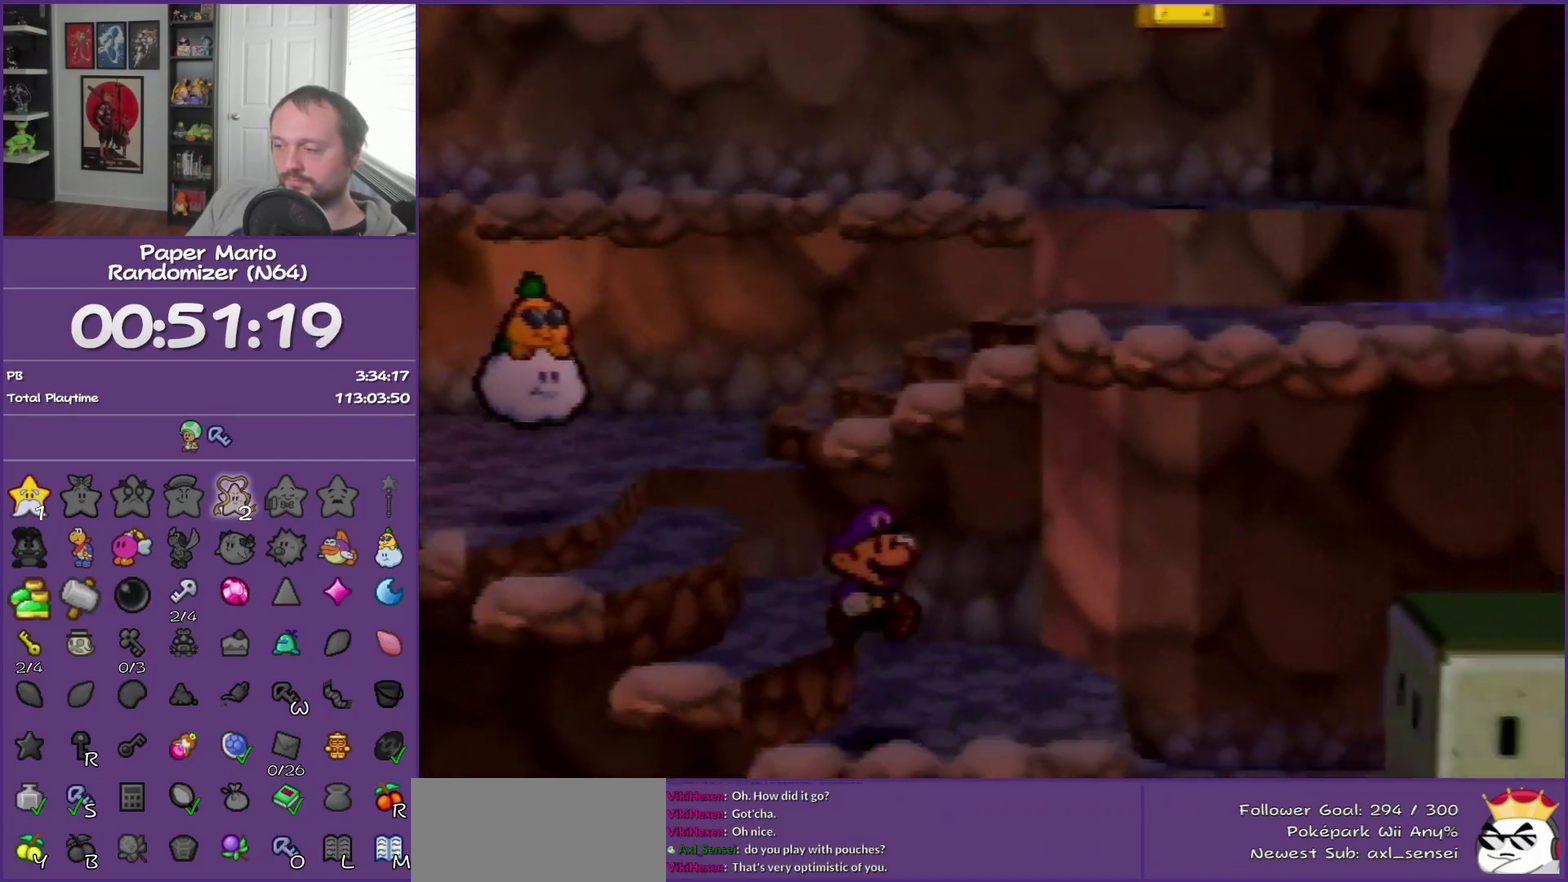
{"buttons": [], "left_stick": "right", "events": [[33, "Z", "up"], [117, "Z", "down"], [183, "Z", "up"], [317, "Z", "down"], [383, "Z", "up"]]}
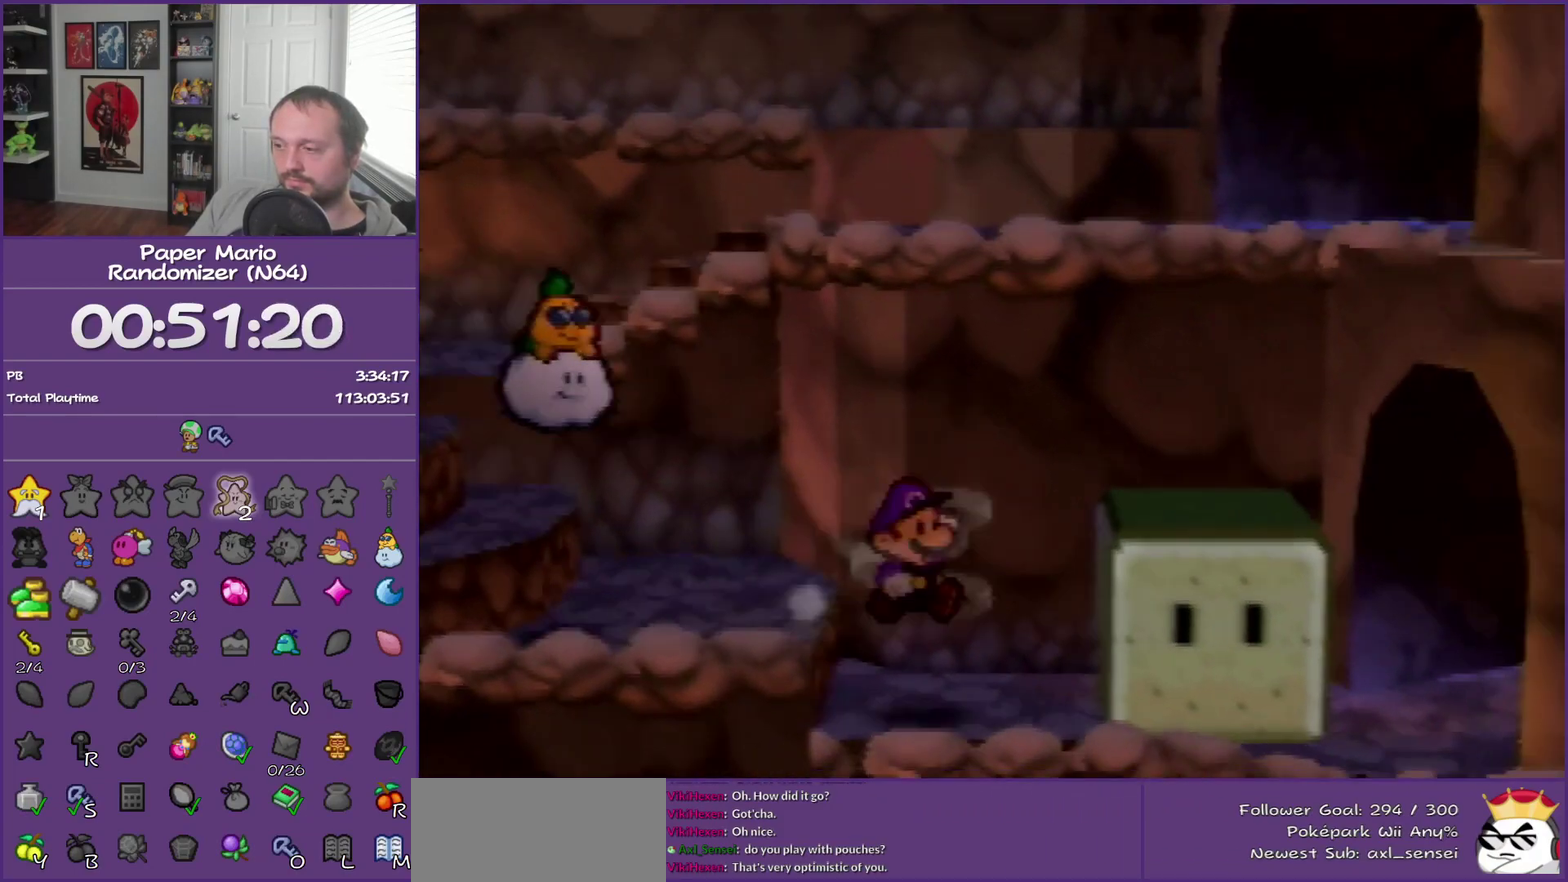
{"buttons": [], "left_stick": "right", "events": [[183, "B", "down"], [467, "B", "up"]]}
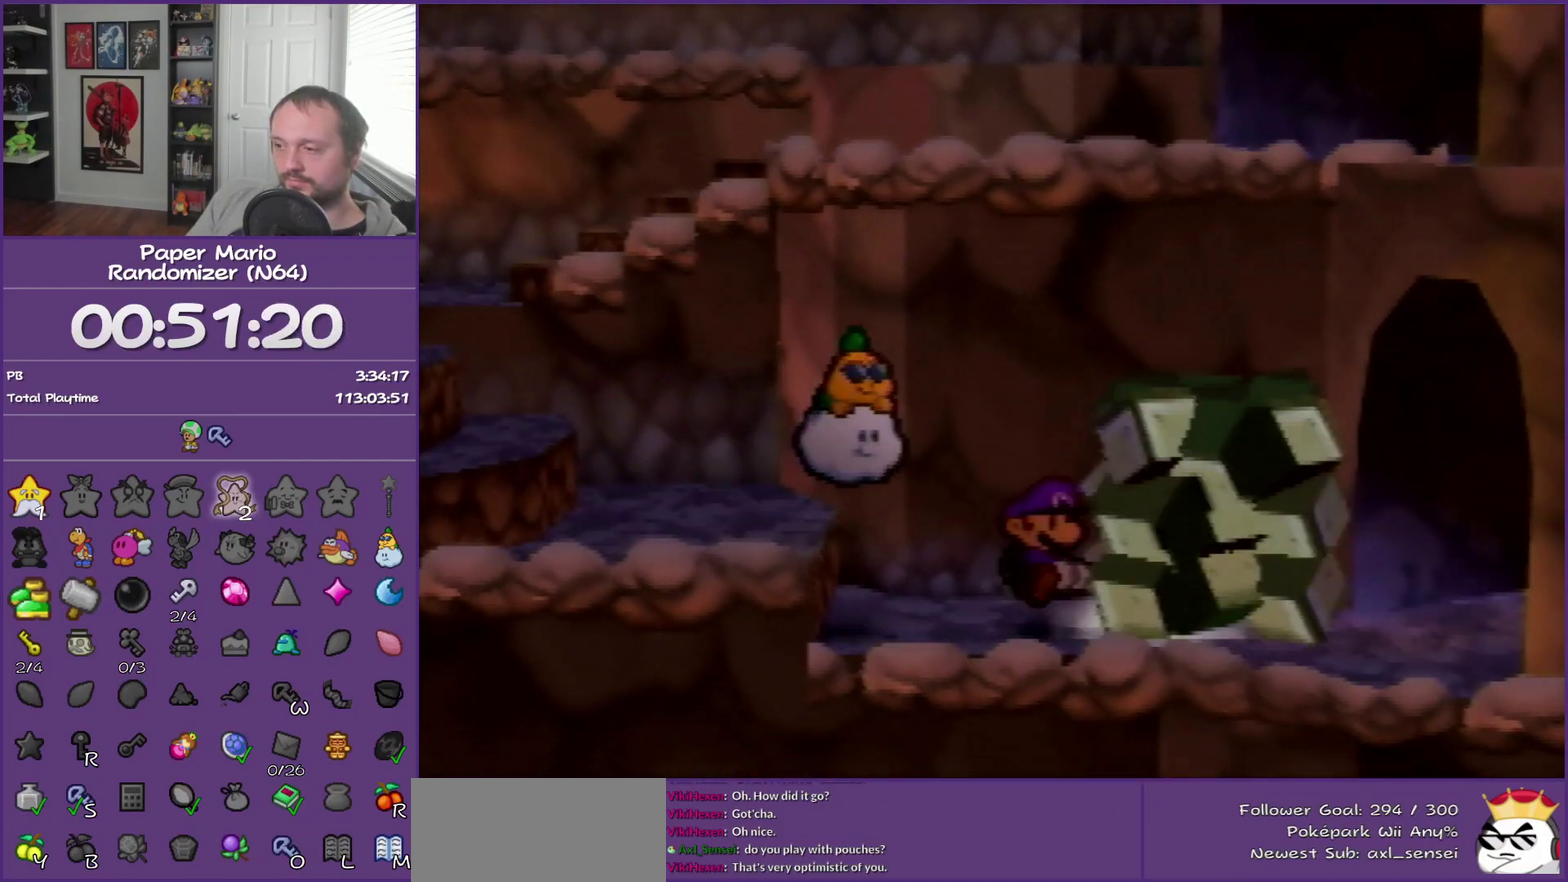
{"buttons": ["Z"], "left_stick": "right", "events": [[83, "Z", "down"], [150, "Z", "up"], [433, "Z", "down"]]}
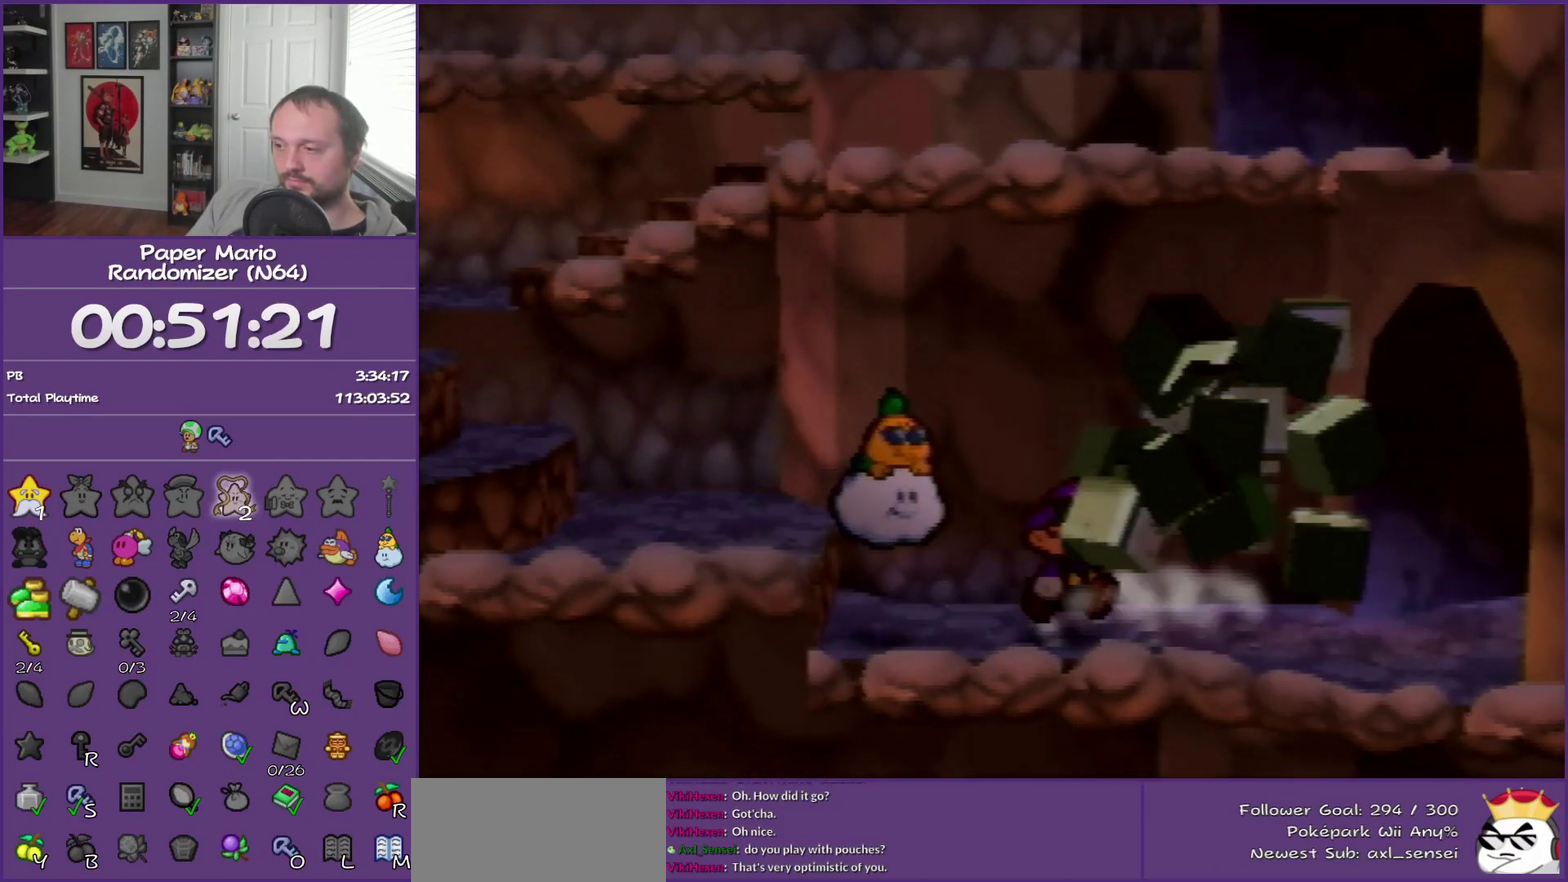
{"buttons": ["Z"], "left_stick": "right", "events": [[33, "Z", "up"], [117, "Z", "down"], [183, "Z", "up"], [283, "Z", "down"], [367, "Z", "up"], [433, "Z", "down"]]}
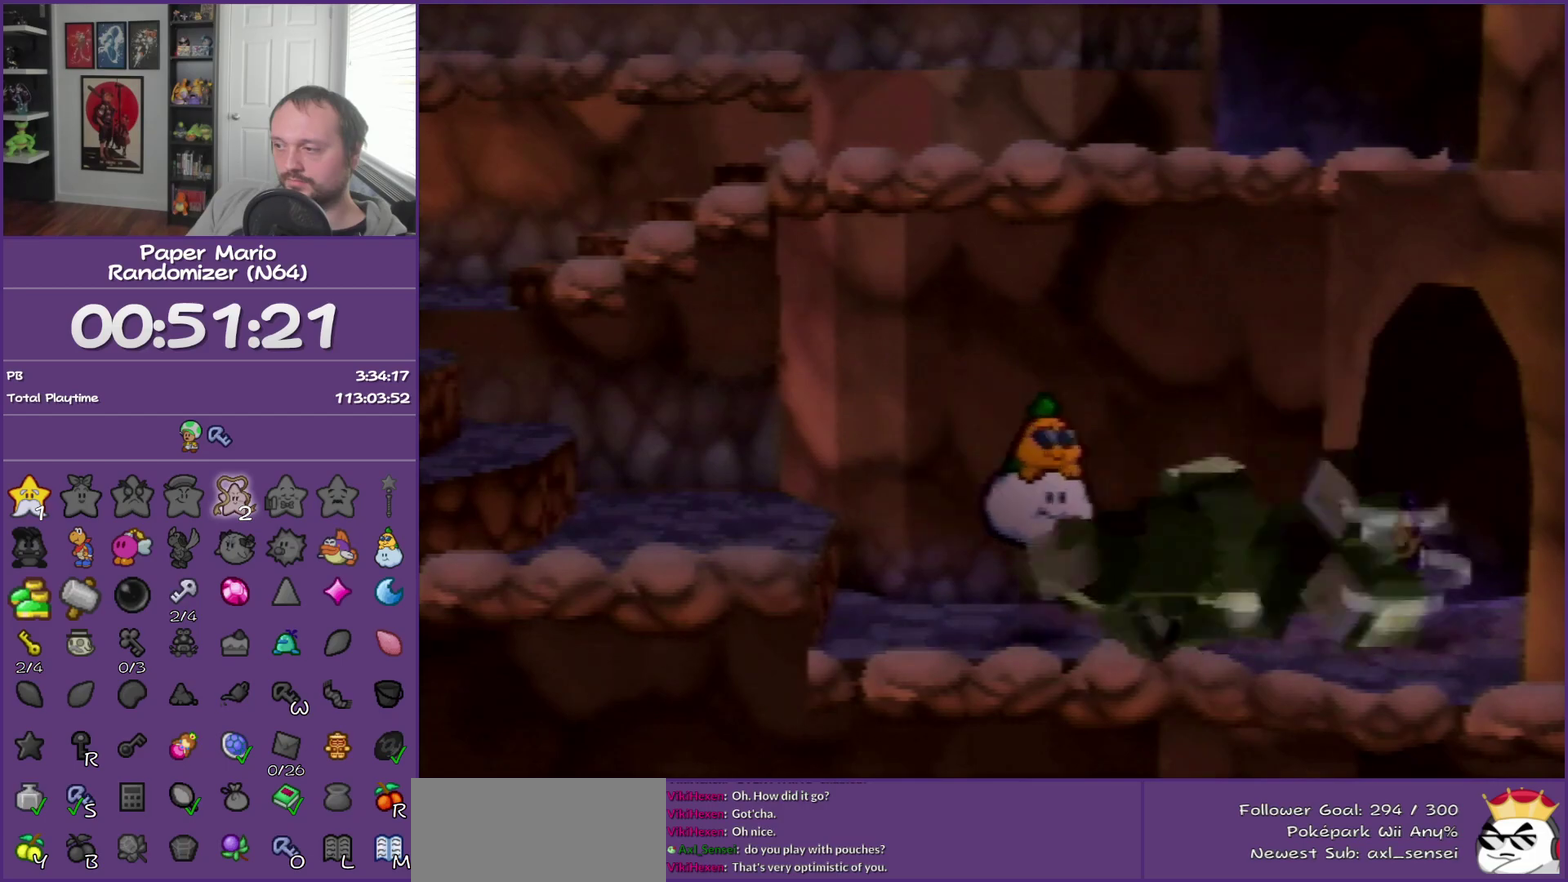
{"buttons": [], "left_stick": "center", "events": [[83, "Z", "up"], [333, "left_stick", "center"]]}
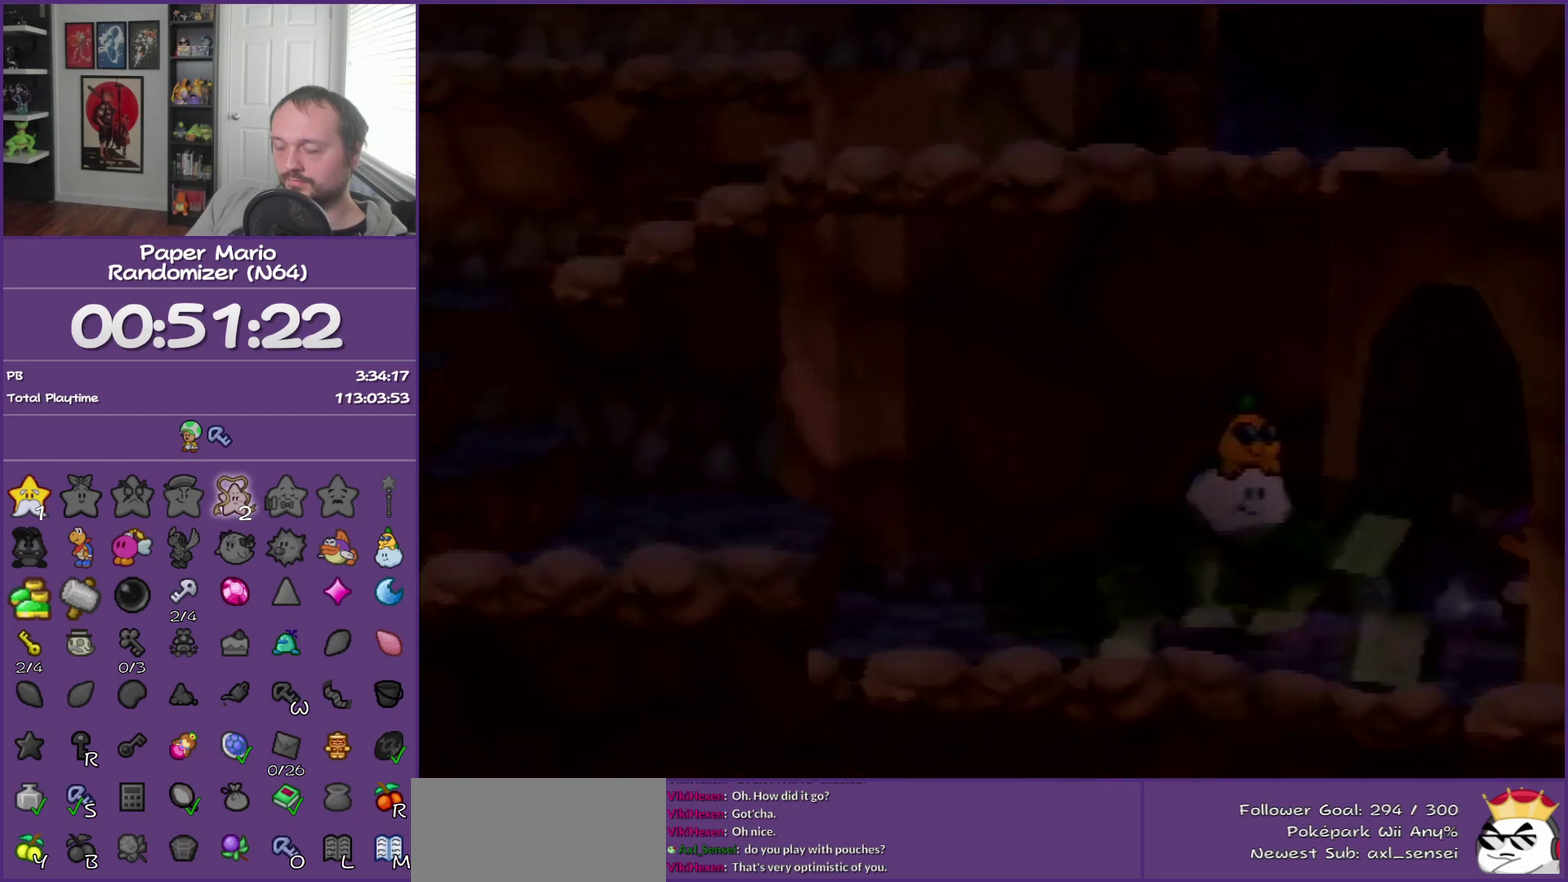
{"buttons": [], "left_stick": "up", "events": [[117, "left_stick", "up"]]}
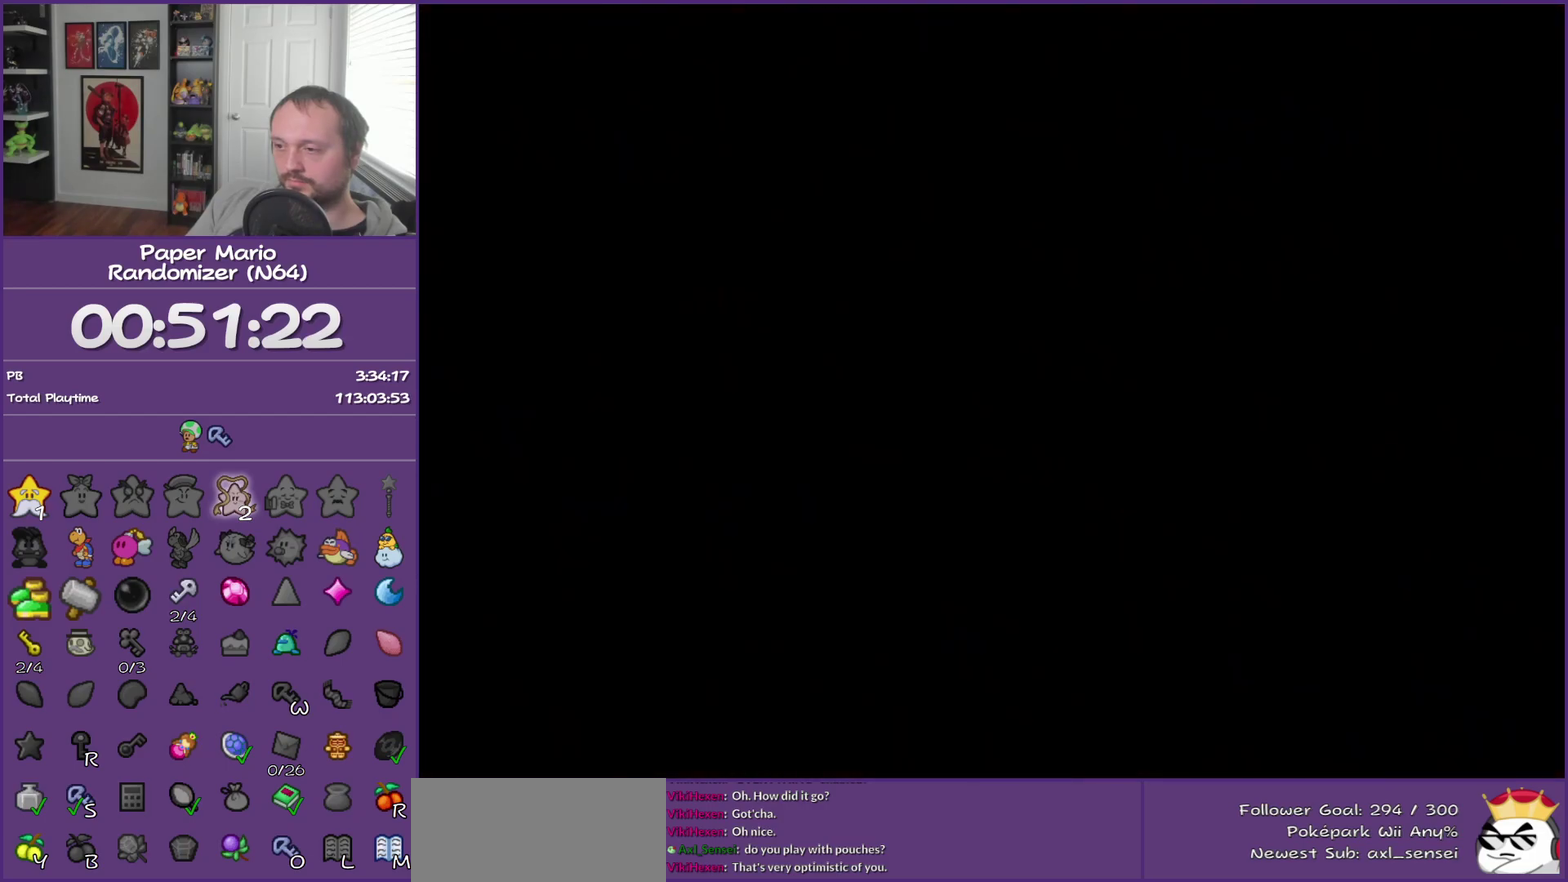
{"buttons": ["Z"], "left_stick": "up", "events": [[500, "Z", "down"]]}
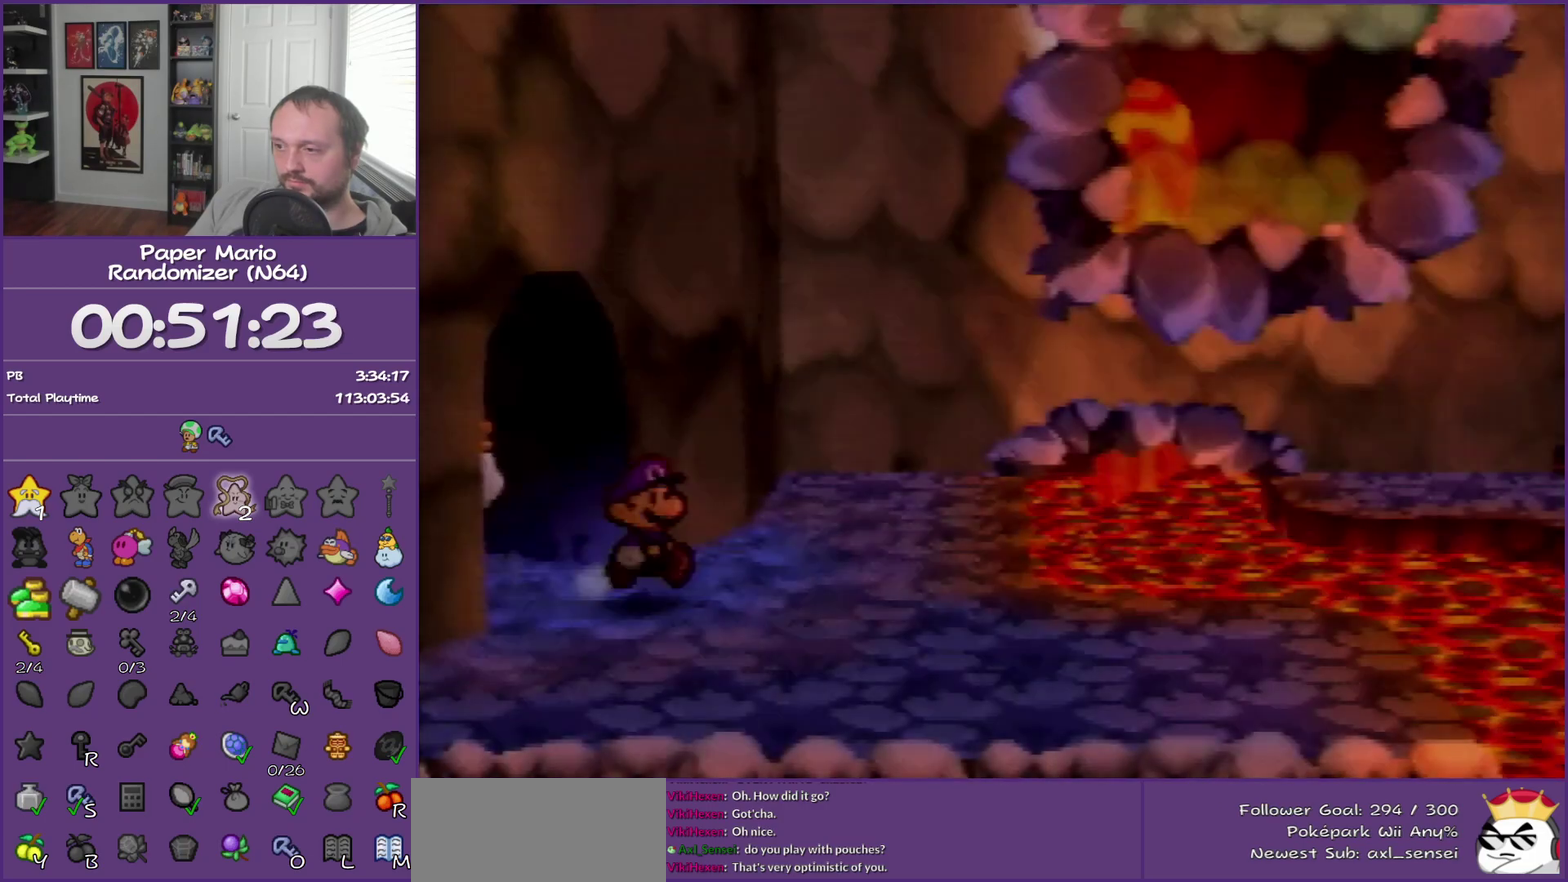
{"buttons": [], "left_stick": "up-right", "events": [[50, "Z", "up"], [217, "Z", "down"], [317, "Z", "up"], [333, "A", "down"], [400, "left_stick", "up-right"], [467, "A", "up"]]}
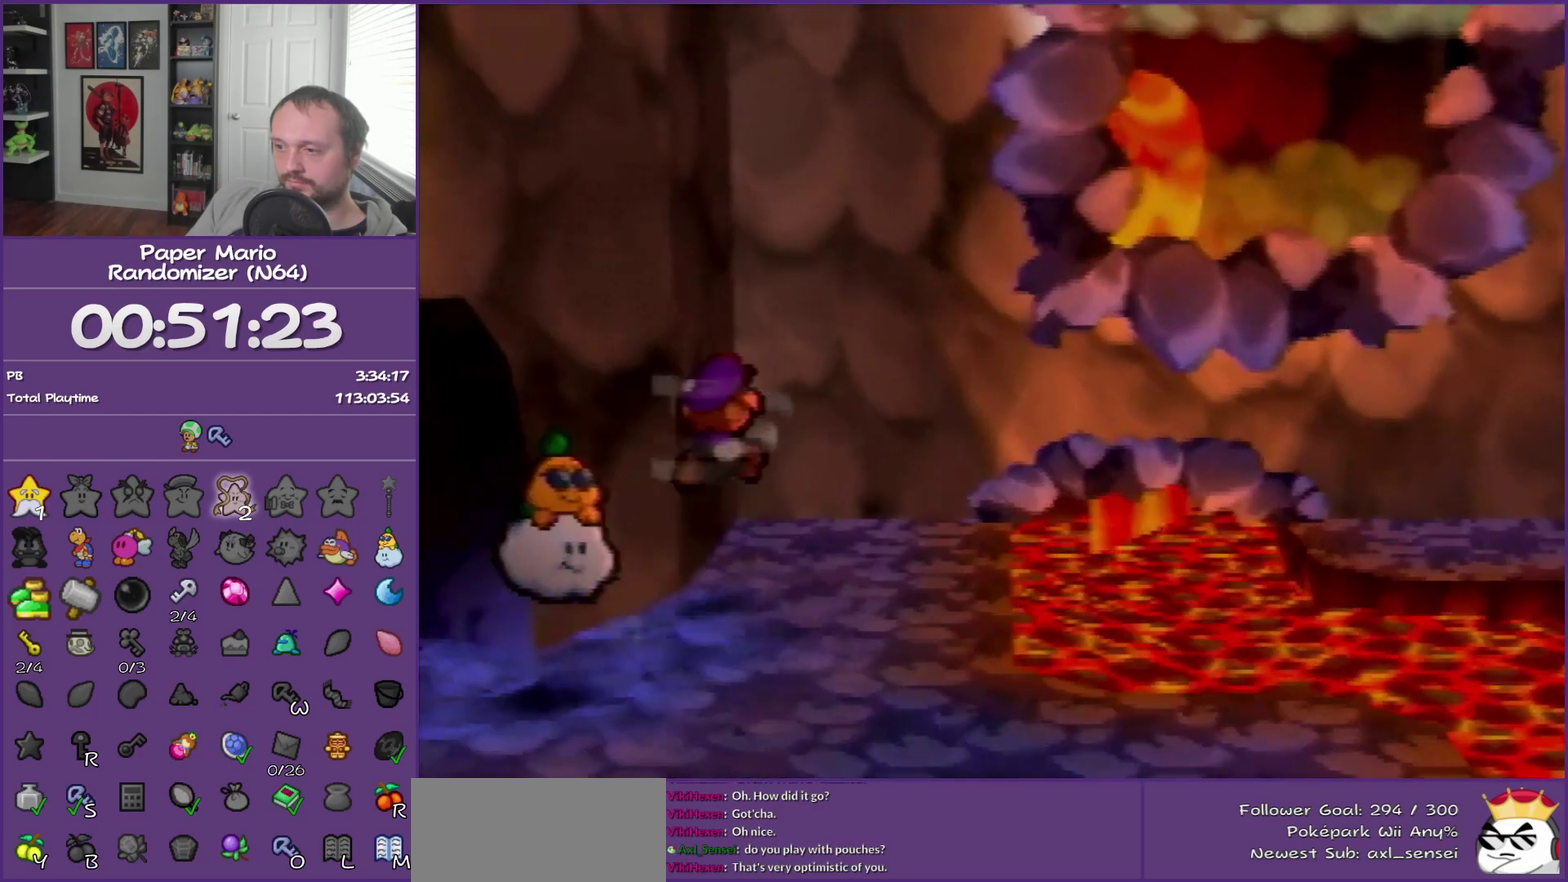
{"buttons": ["C_DOWN"], "left_stick": "right", "events": [[250, "left_stick", "right"], [433, "C_DOWN", "down"]]}
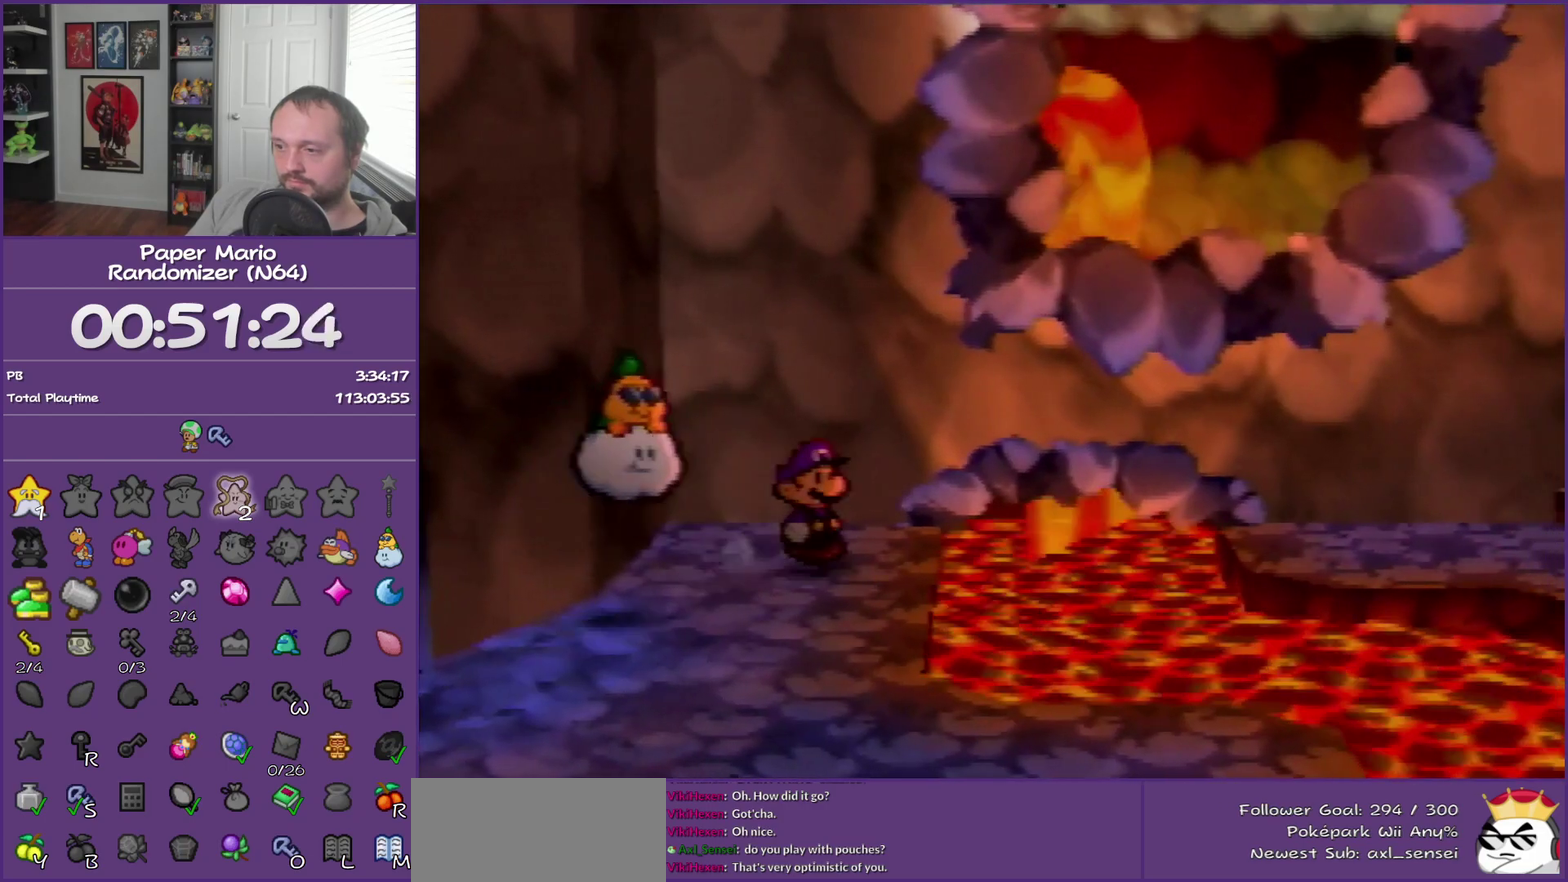
{"buttons": [], "left_stick": "right", "events": [[67, "C_DOWN", "up"]]}
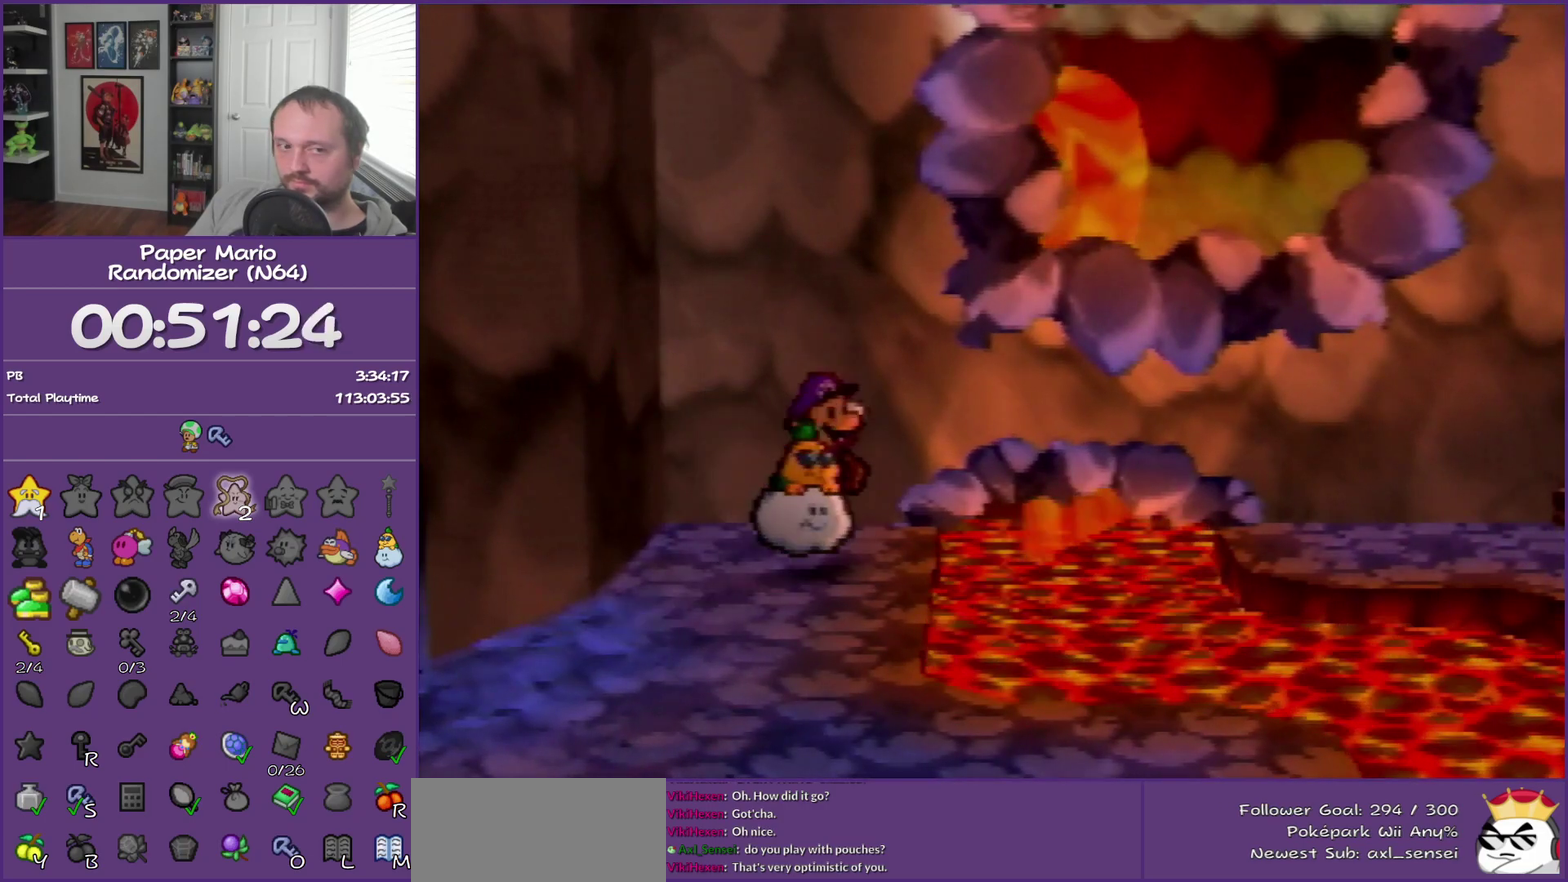
{"buttons": [], "left_stick": "right", "events": []}
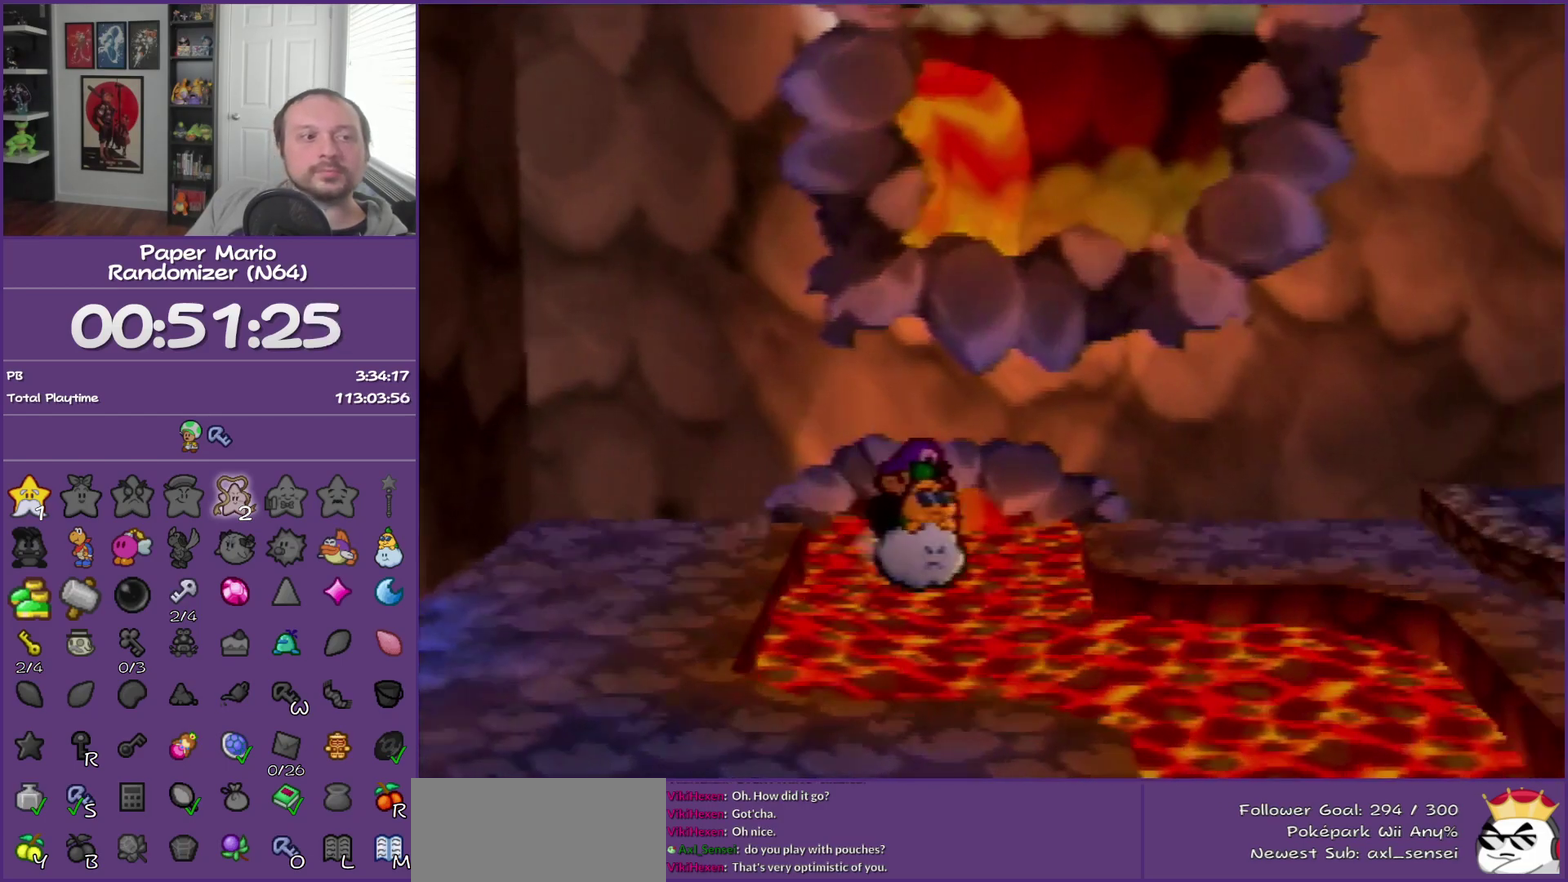
{"buttons": [], "left_stick": "right", "events": []}
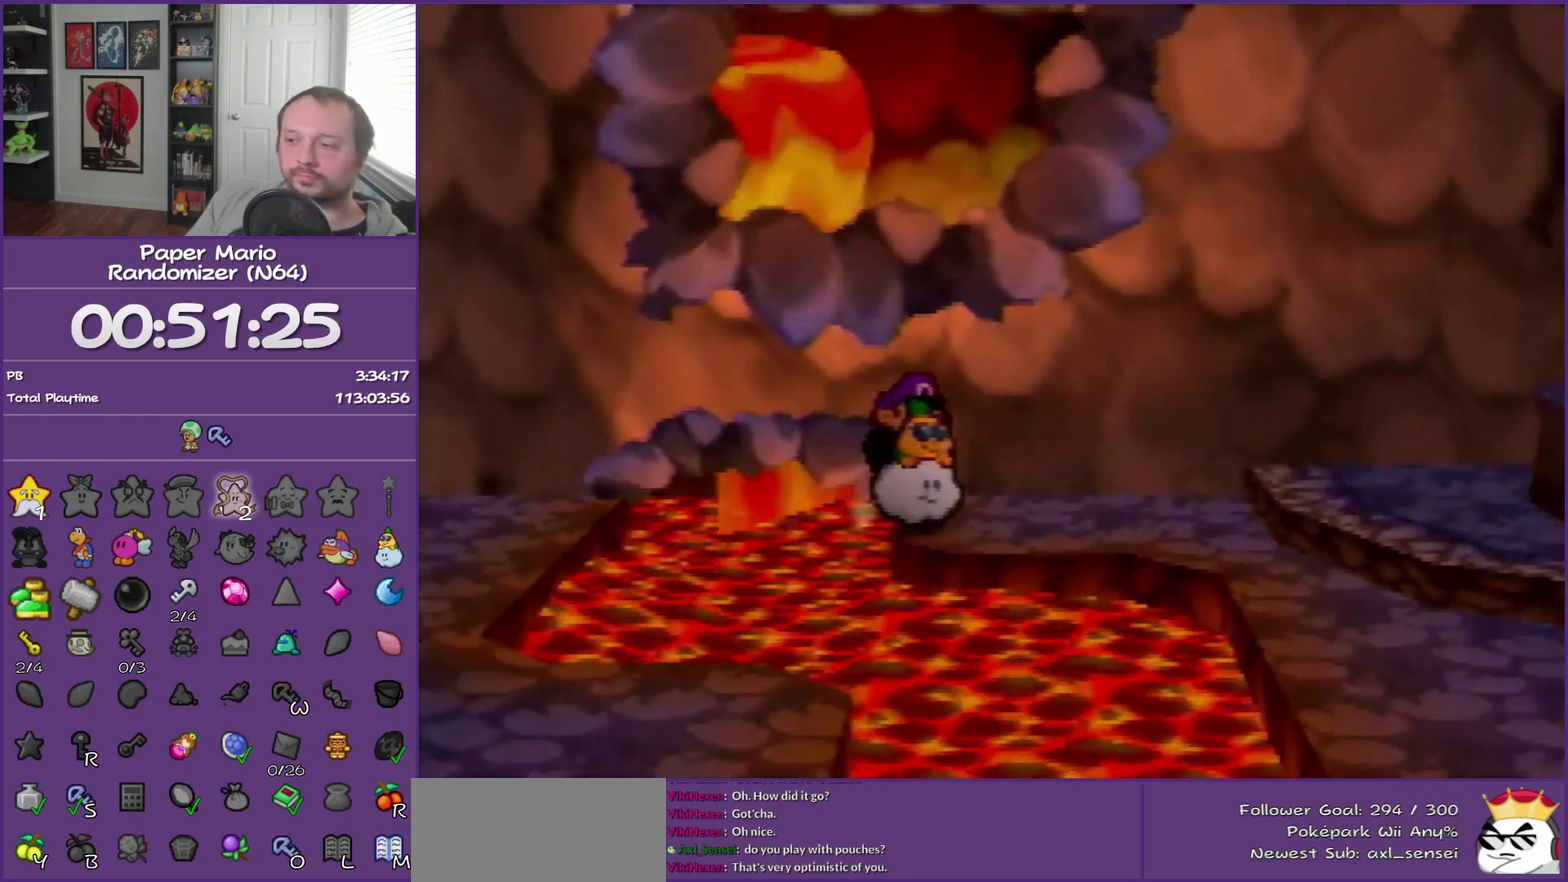
{"buttons": [], "left_stick": "right", "events": [[83, "B", "down"], [217, "B", "up"]]}
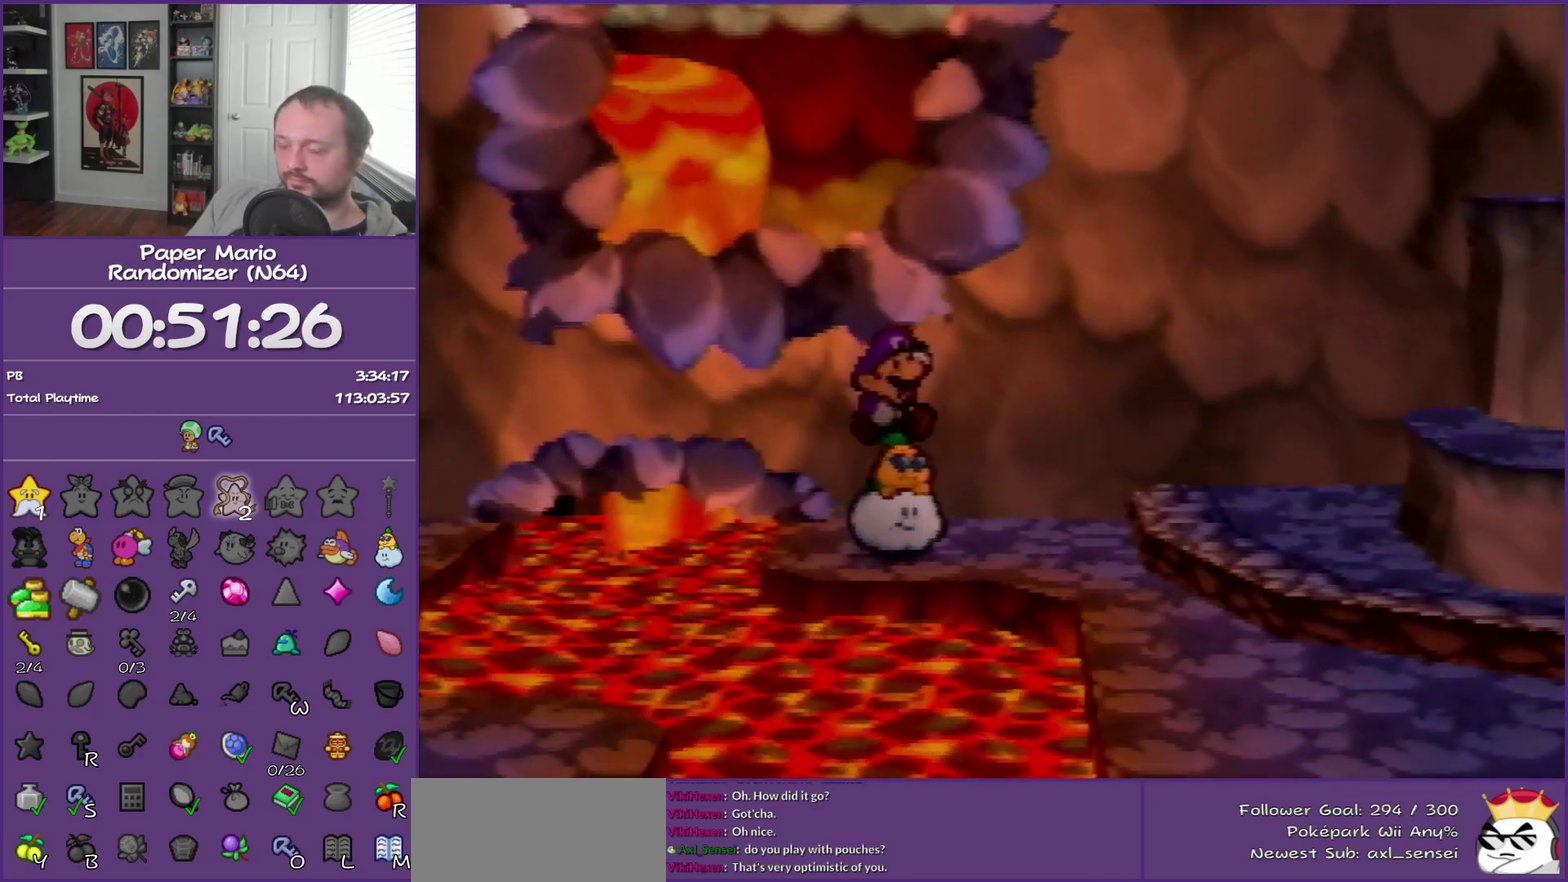
{"buttons": [], "left_stick": "down-right", "events": [[83, "Z", "down"], [217, "Z", "up"], [400, "Z", "down"], [467, "left_stick", "down-right"], [500, "Z", "up"]]}
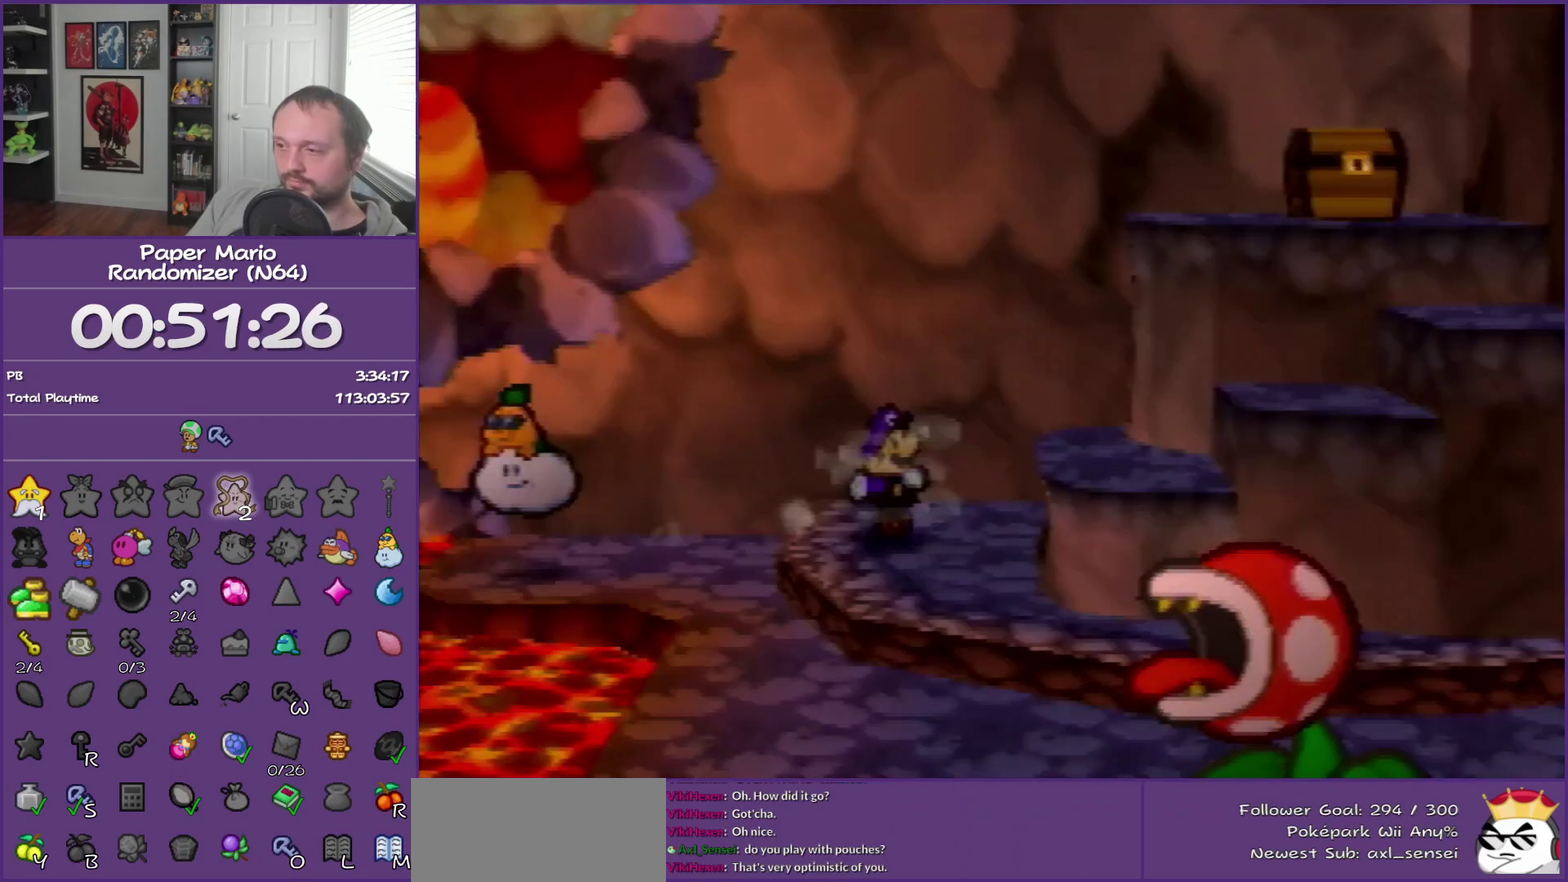
{"buttons": [], "left_stick": "down-right", "events": [[150, "A", "down"], [300, "A", "up"]]}
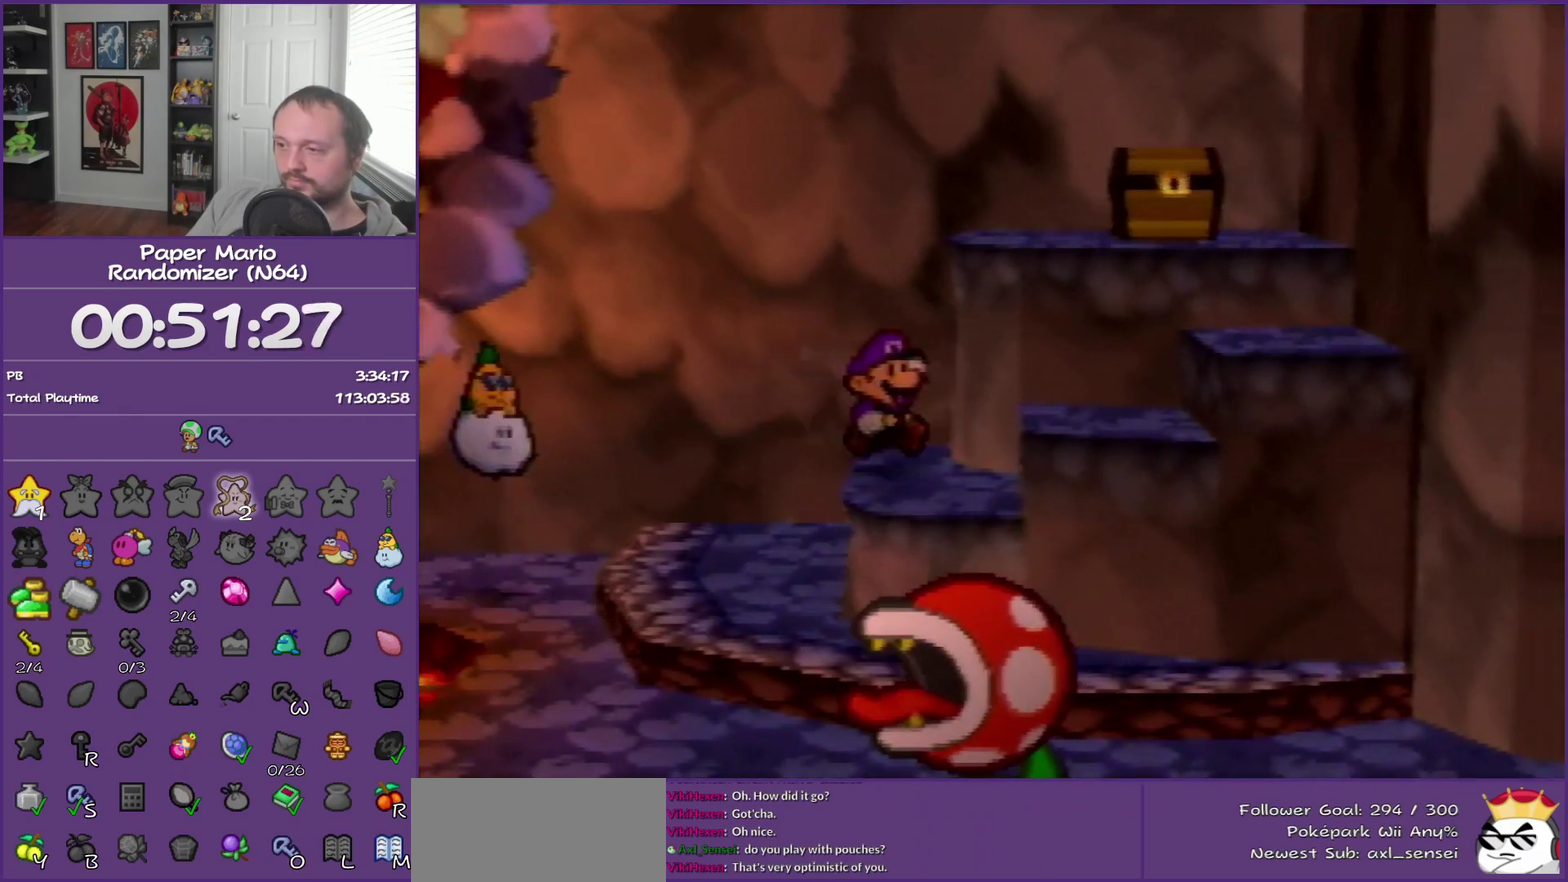
{"buttons": ["A"], "left_stick": "up-right", "events": [[50, "left_stick", "right"], [83, "A", "down"], [250, "A", "up"], [500, "A", "down"], [500, "left_stick", "up-right"]]}
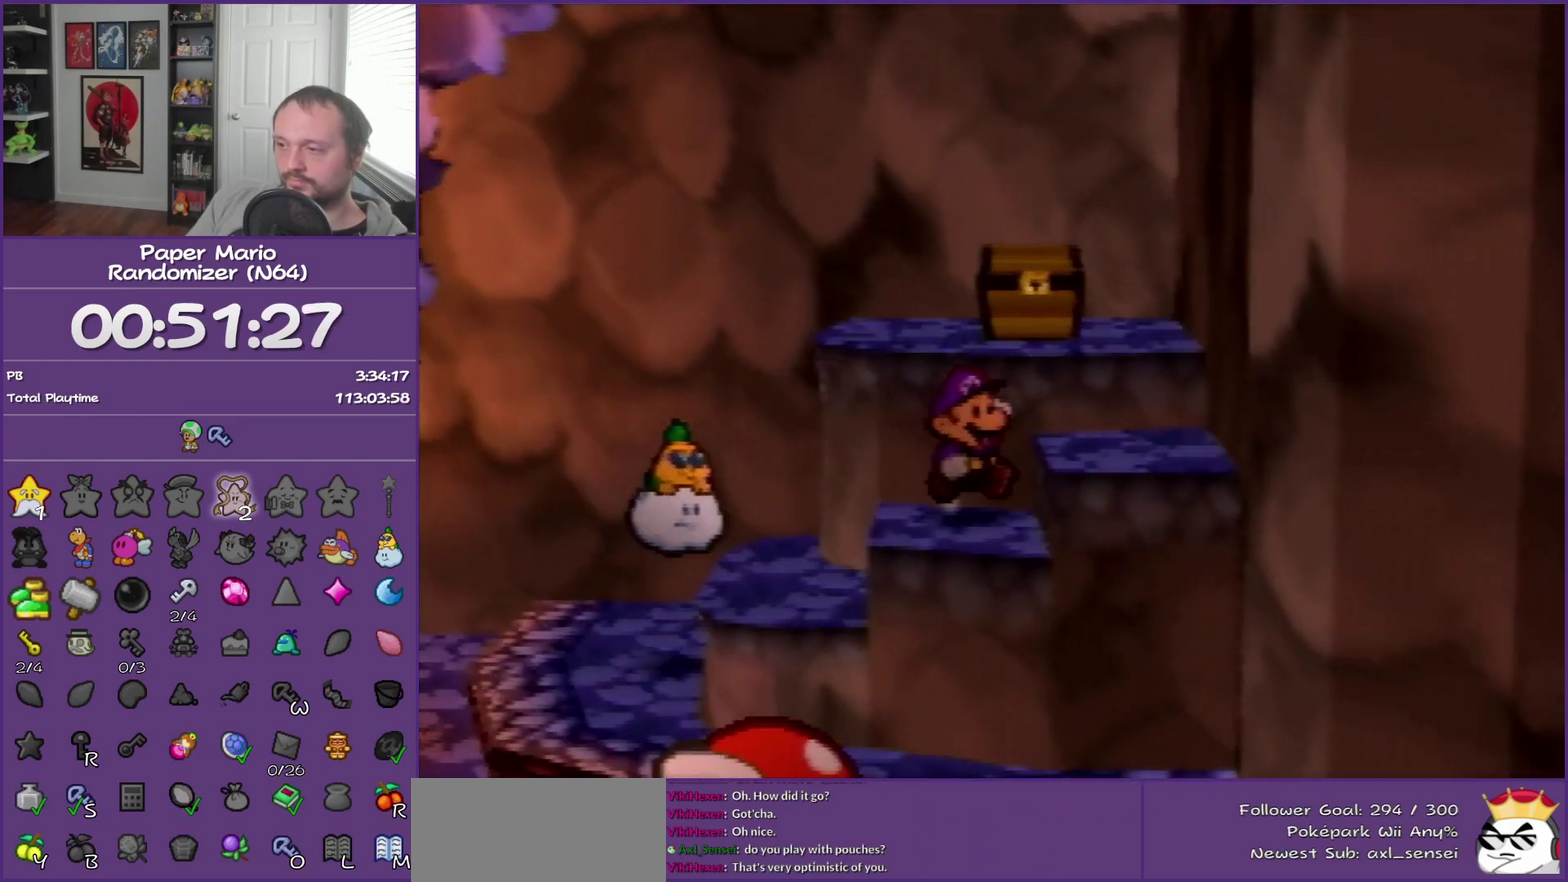
{"buttons": ["A"], "left_stick": "up", "events": [[117, "A", "up"], [183, "left_stick", "up"], [367, "A", "down"]]}
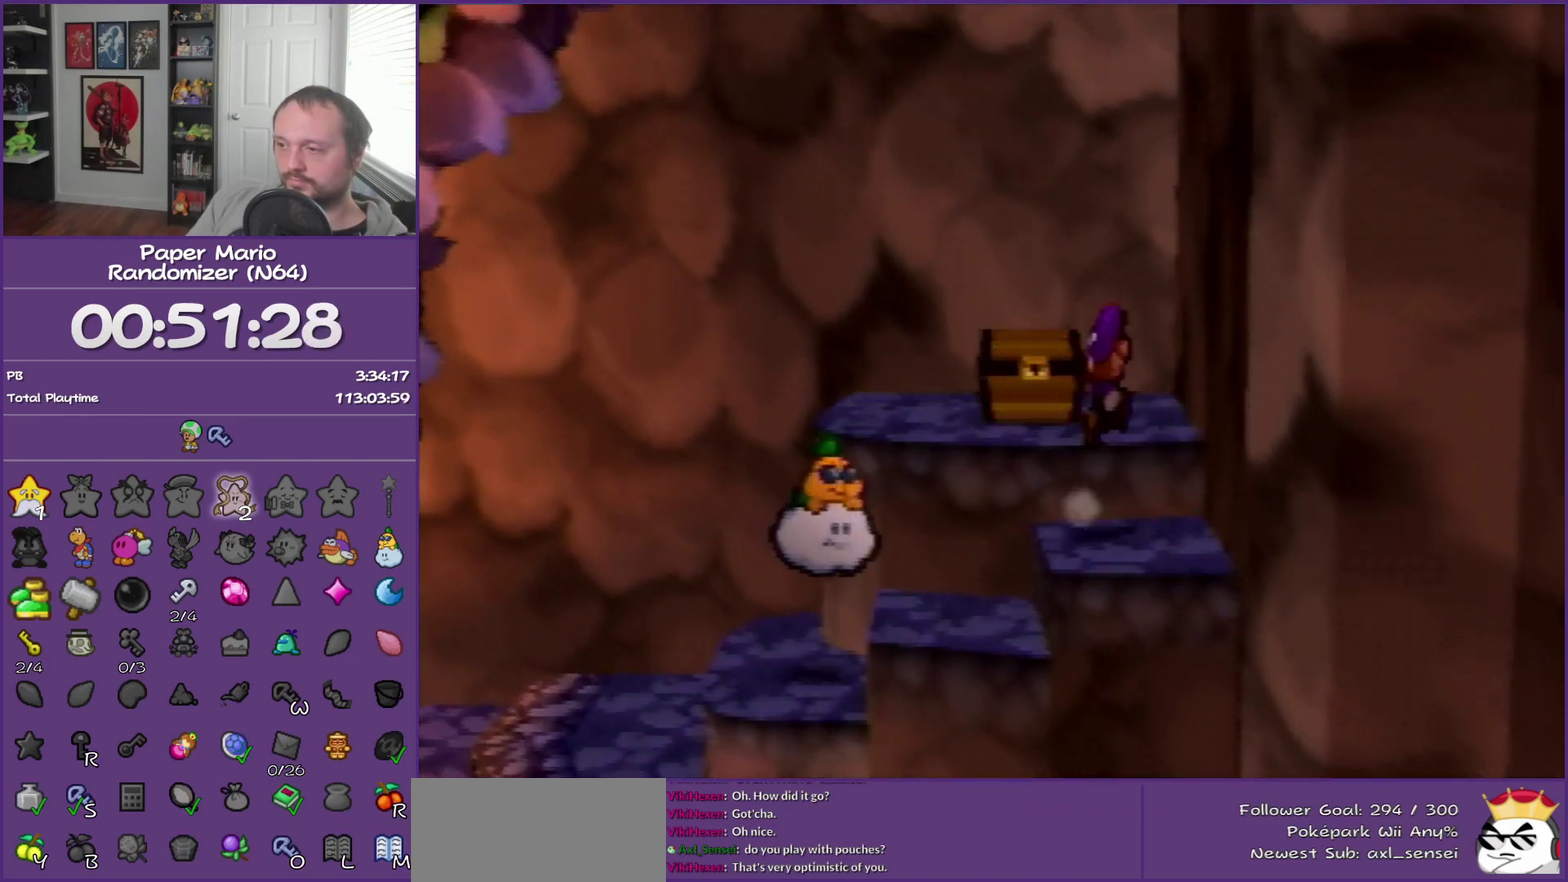
{"buttons": [], "left_stick": "center", "events": [[17, "A", "up"], [150, "left_stick", "up-left"], [300, "A", "down"], [333, "left_stick", "center"], [433, "A", "up"]]}
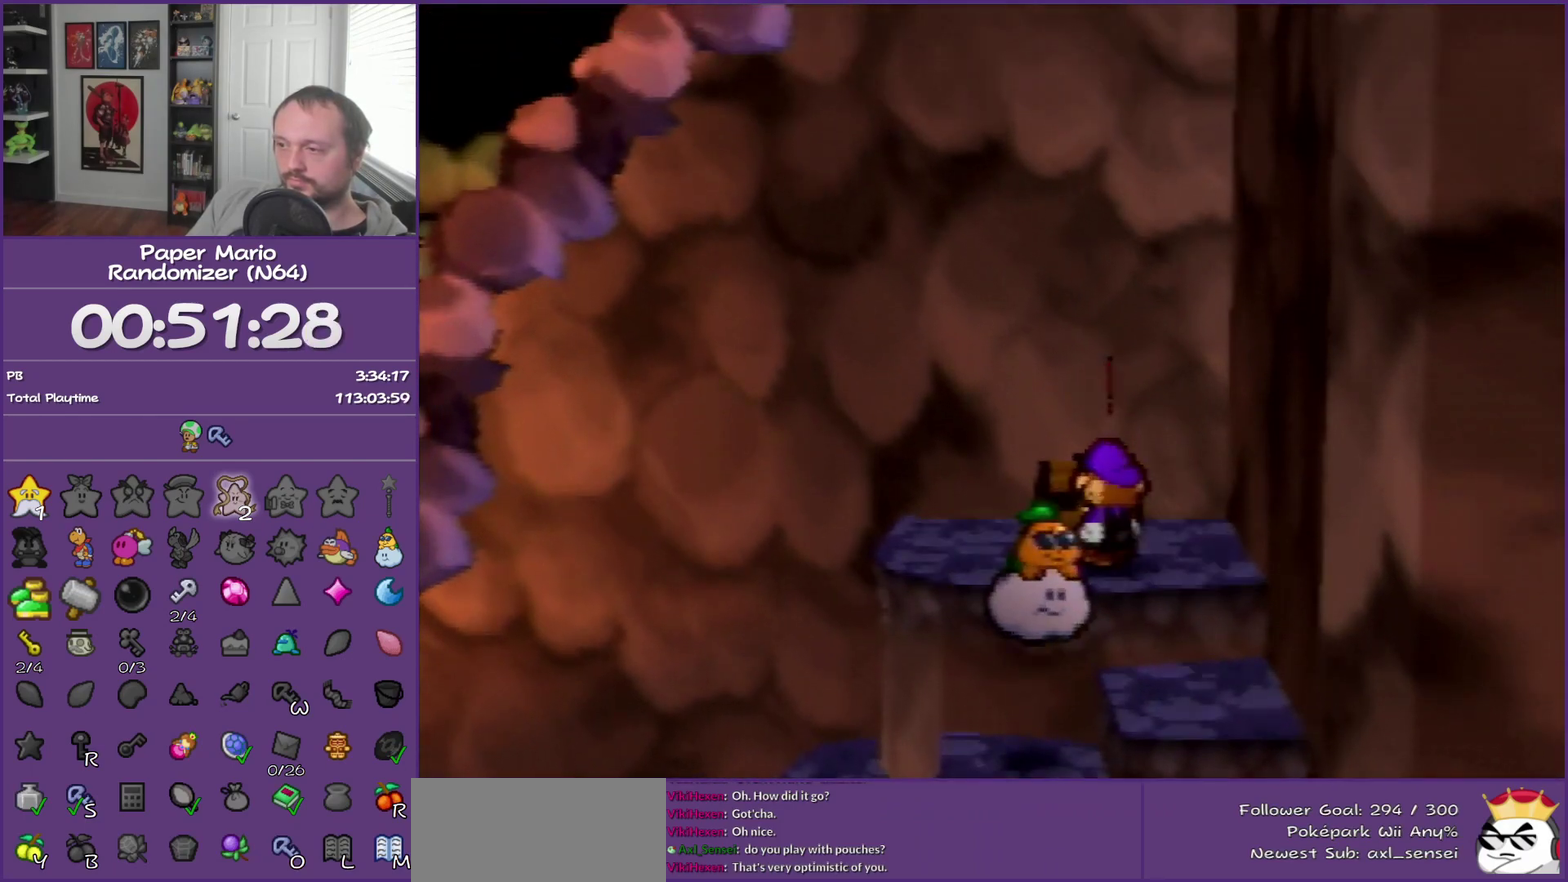
{"buttons": ["B"], "left_stick": "center", "events": [[233, "B", "down"]]}